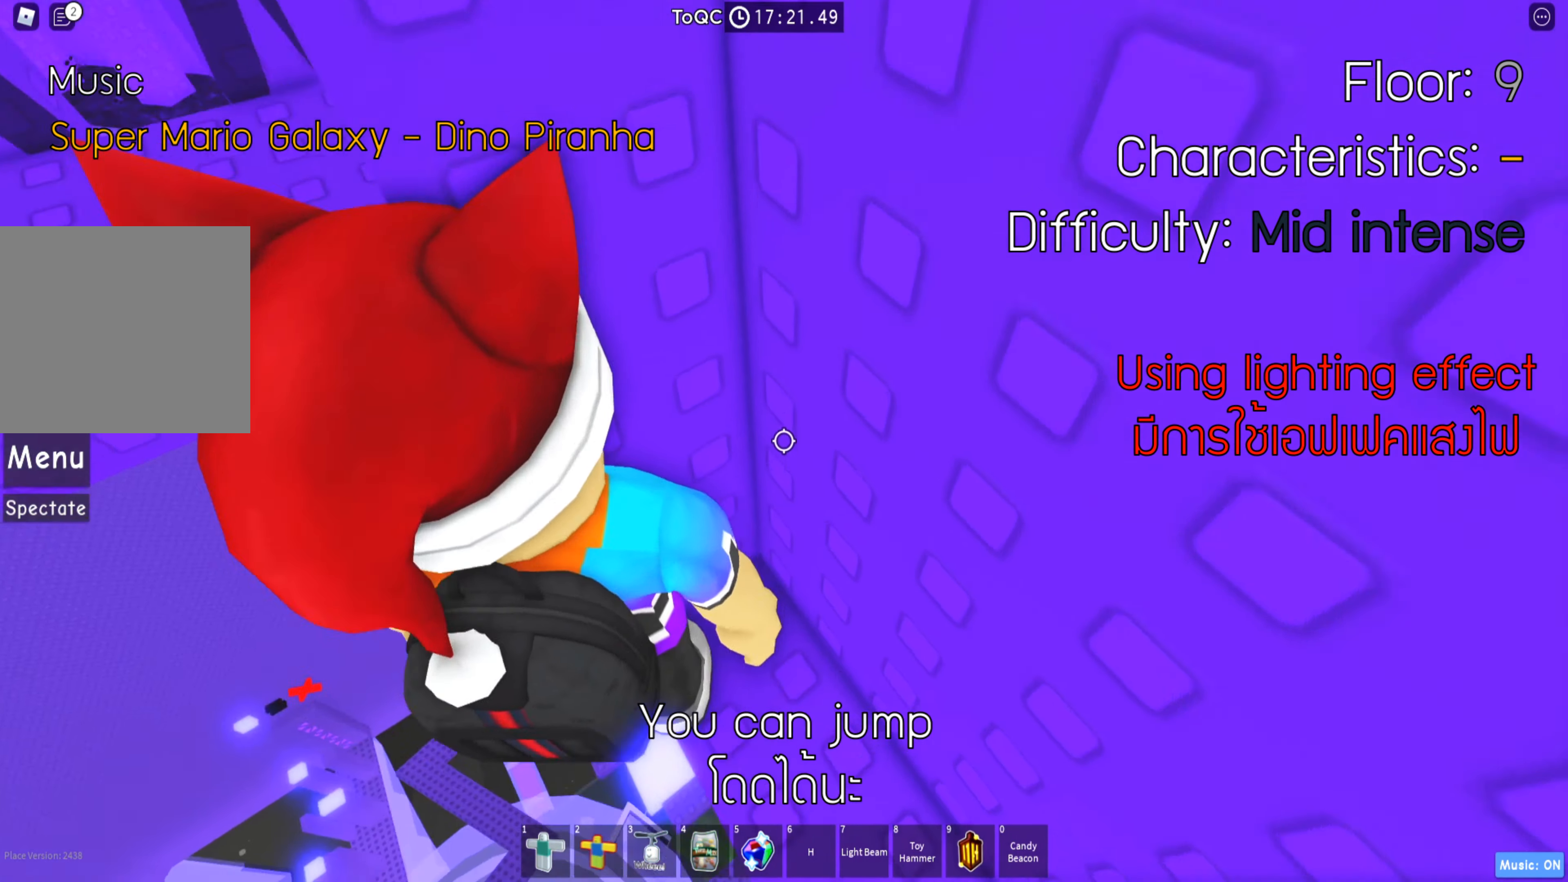
Gameplay with keyboard; each line is a JSON object with the keys held at the frame after it. "events" lists presses ("down") and releases ("up") of "a", "ctrl", "d", "e", "q", "s", "shift", "space" and "w" between this image and that frame as [ms after this image, input, new state], when the widget could be followed in between. No other keys are recorded. Mouse input is not recorded.
{"keys": ["w"], "events": [[17, "w", "up"], [500, "w", "down"]]}
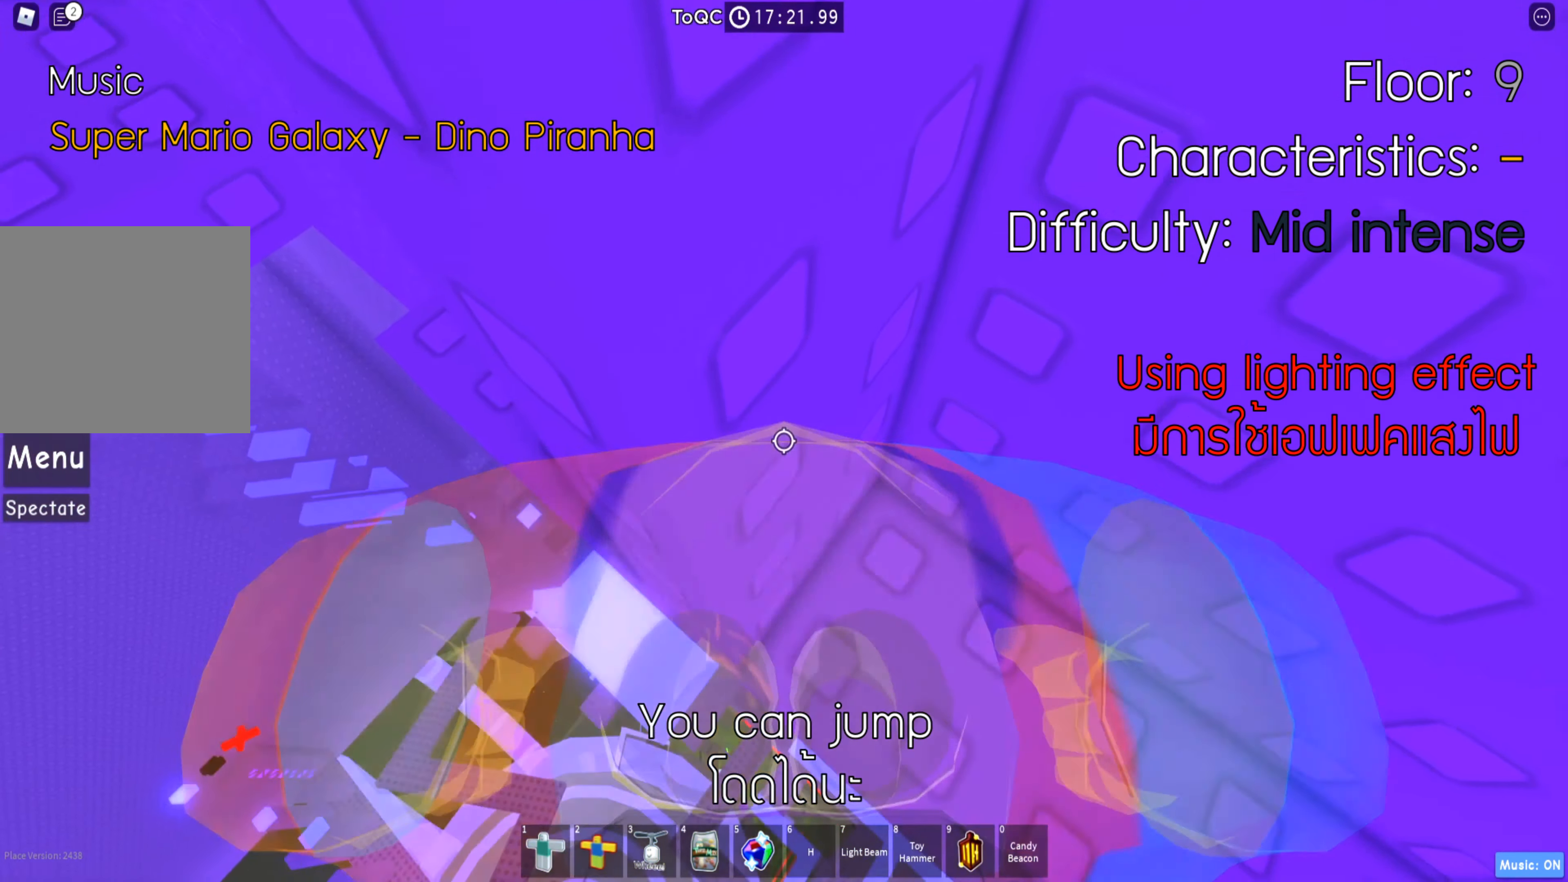
{"keys": [], "events": [[67, "w", "up"]]}
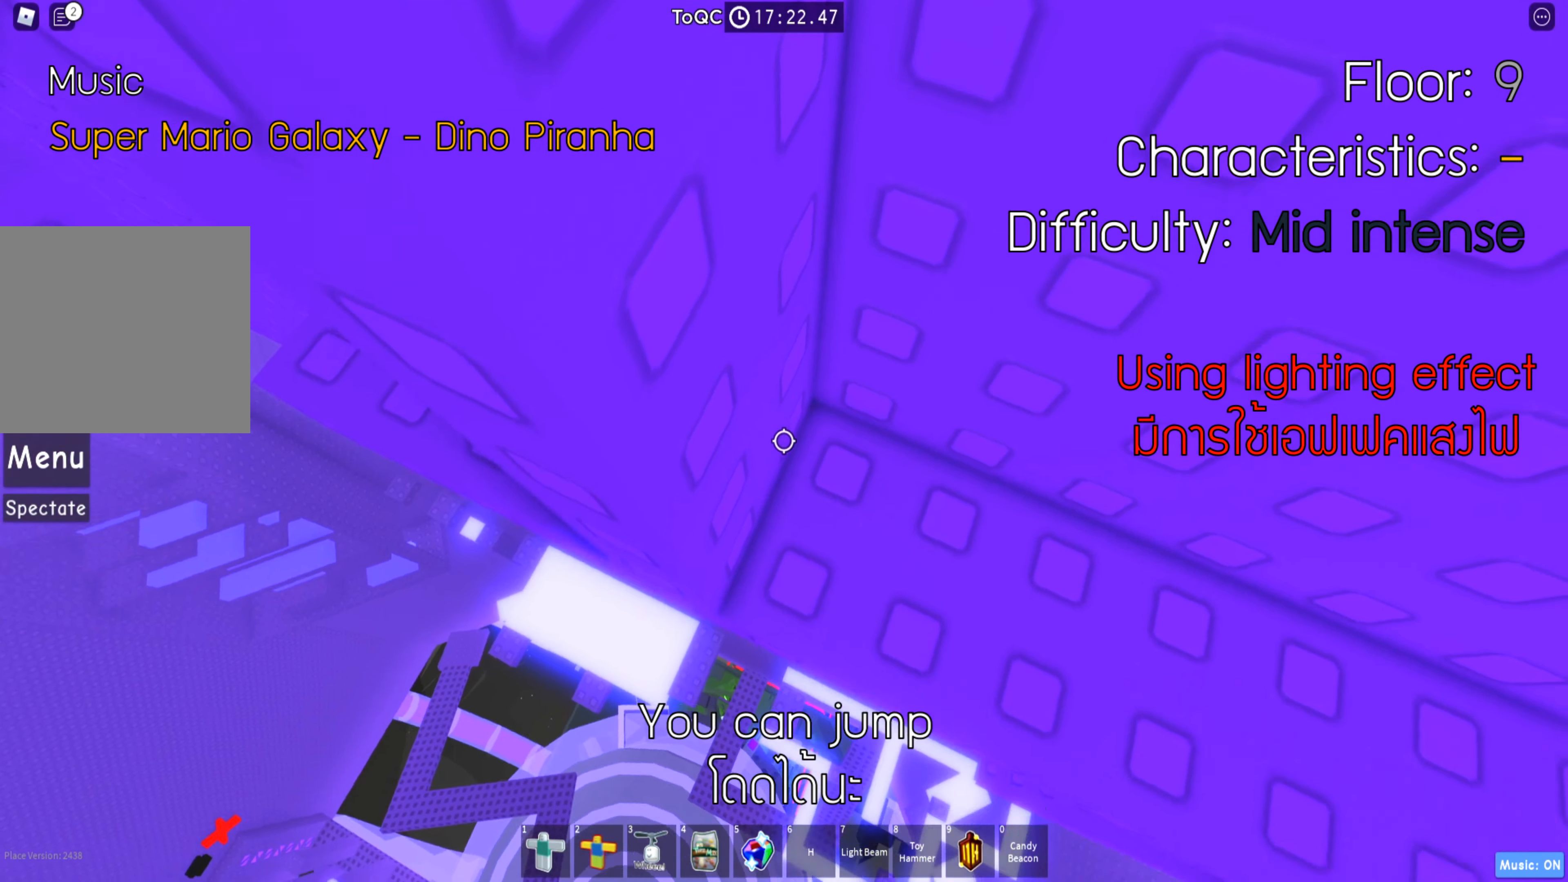
{"keys": [], "events": [[34, "a", "down"], [134, "space", "down"], [200, "w", "down"], [234, "space", "up"], [466, "a", "up"], [466, "w", "up"]]}
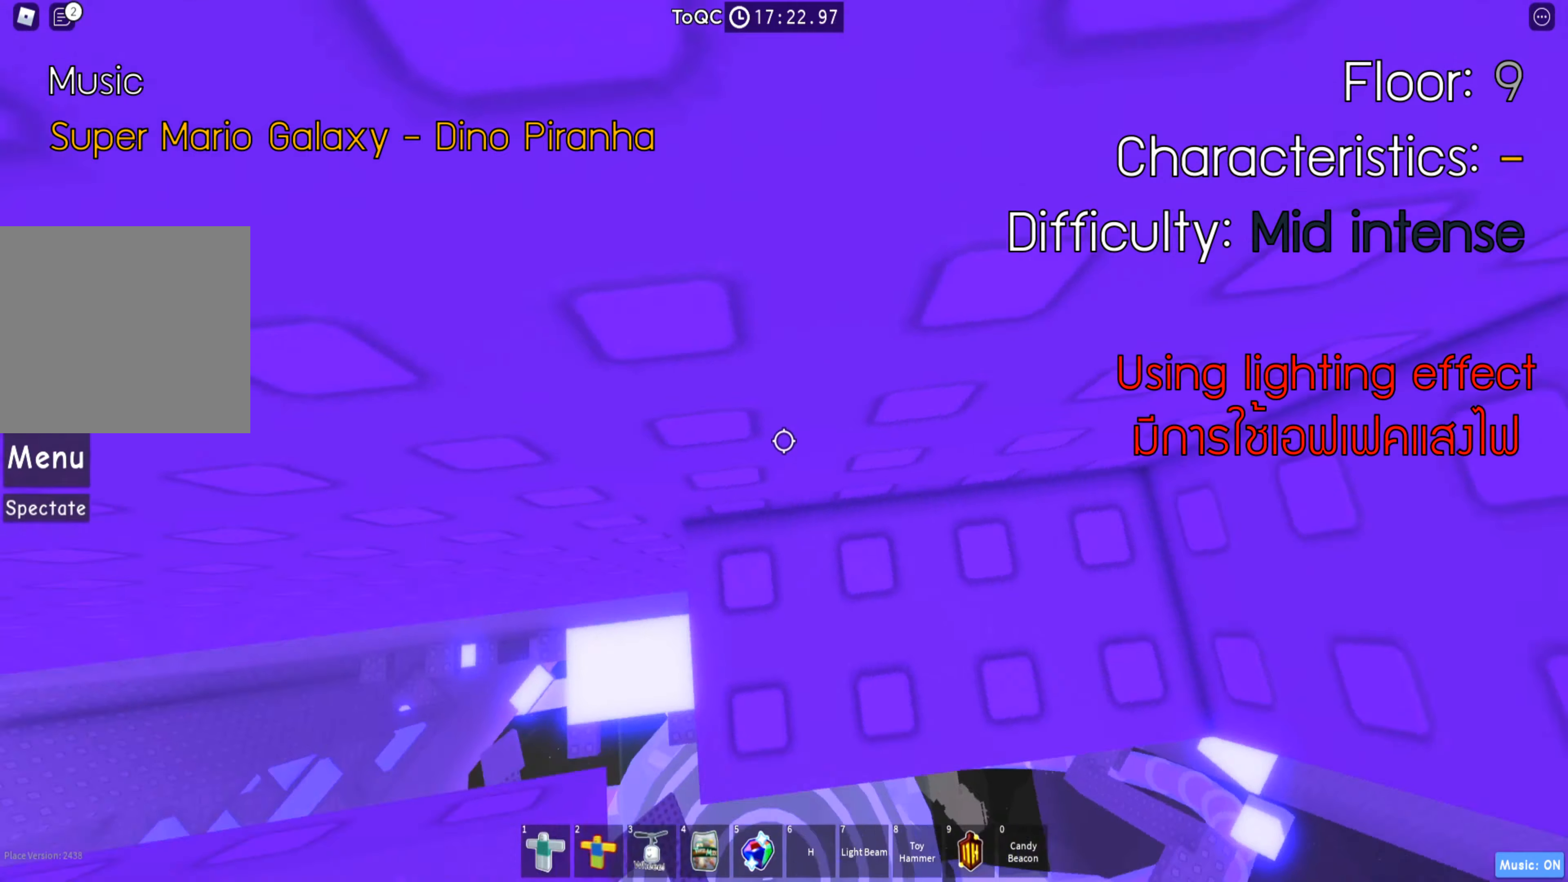
{"keys": [], "events": []}
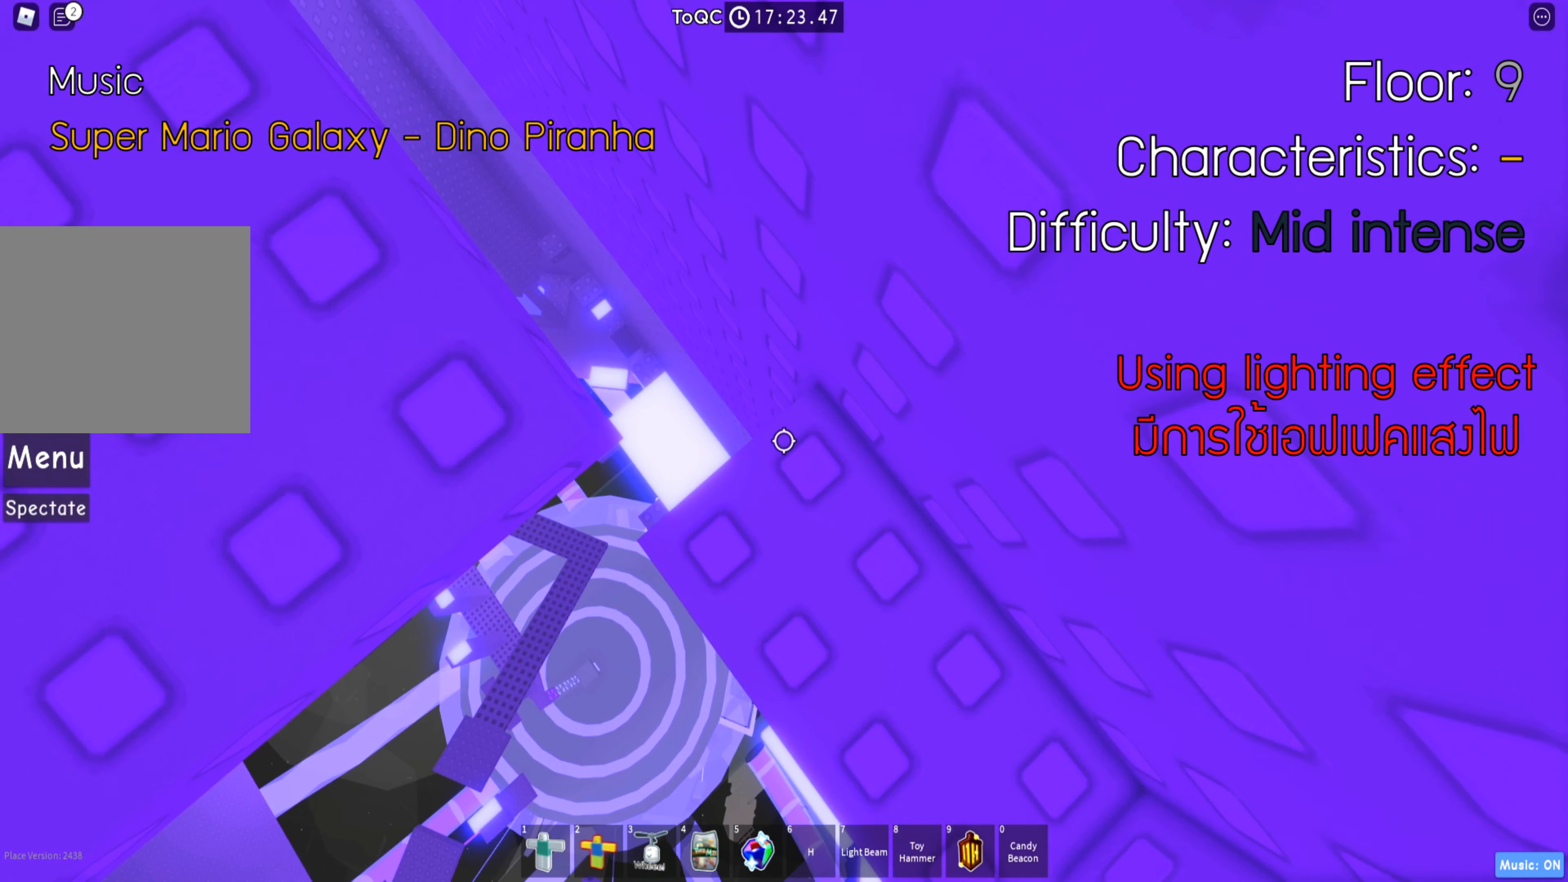
{"keys": [], "events": [[66, "a", "down"], [200, "w", "down"], [266, "w", "up"], [316, "a", "up"]]}
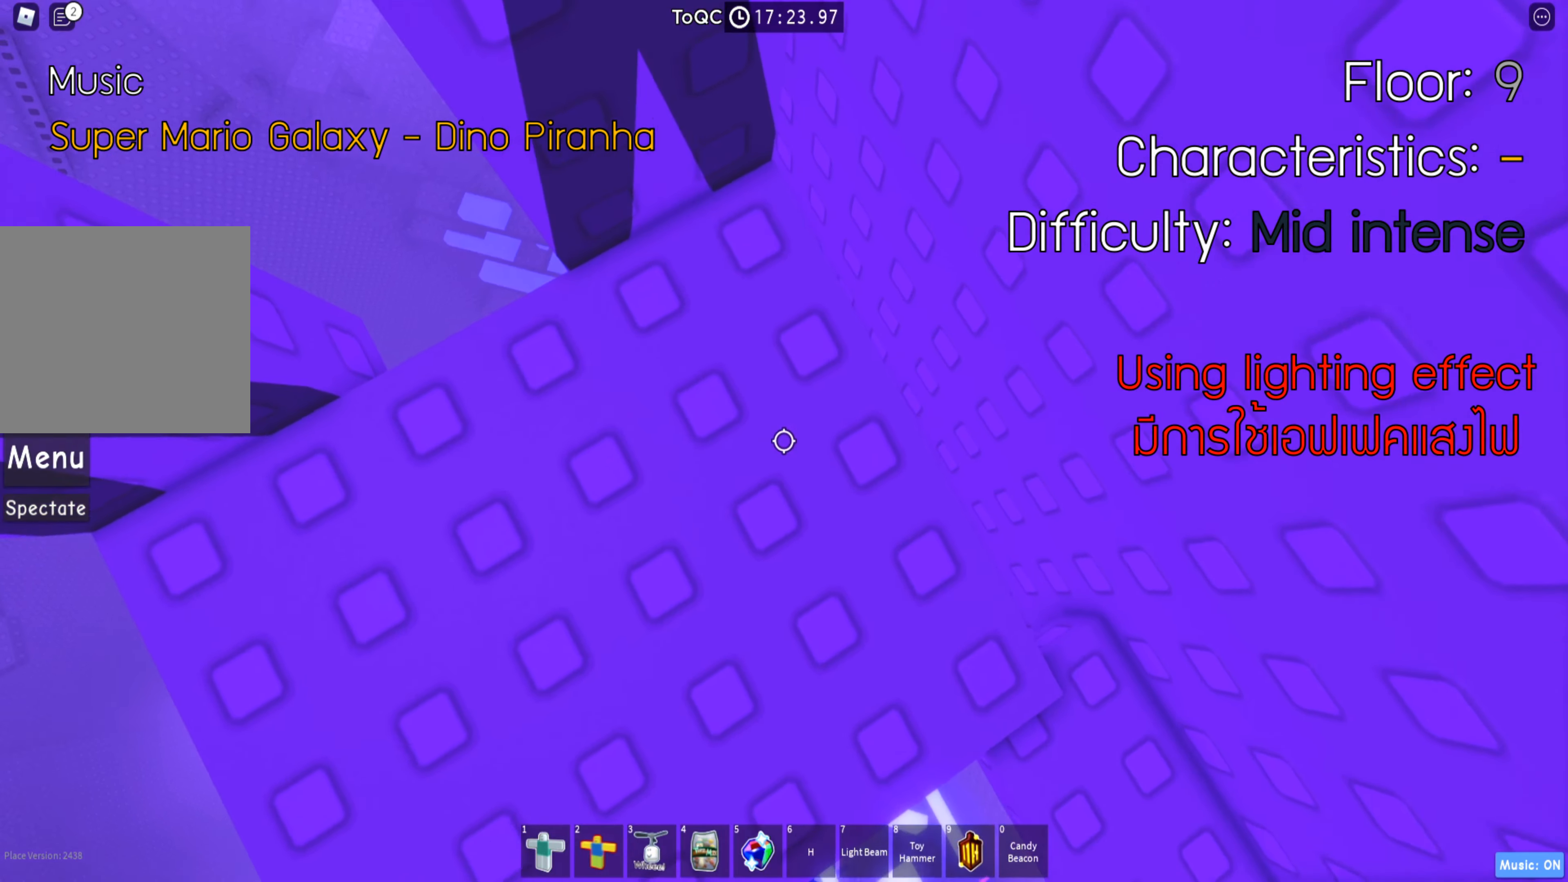
{"keys": ["w"], "events": [[416, "w", "down"]]}
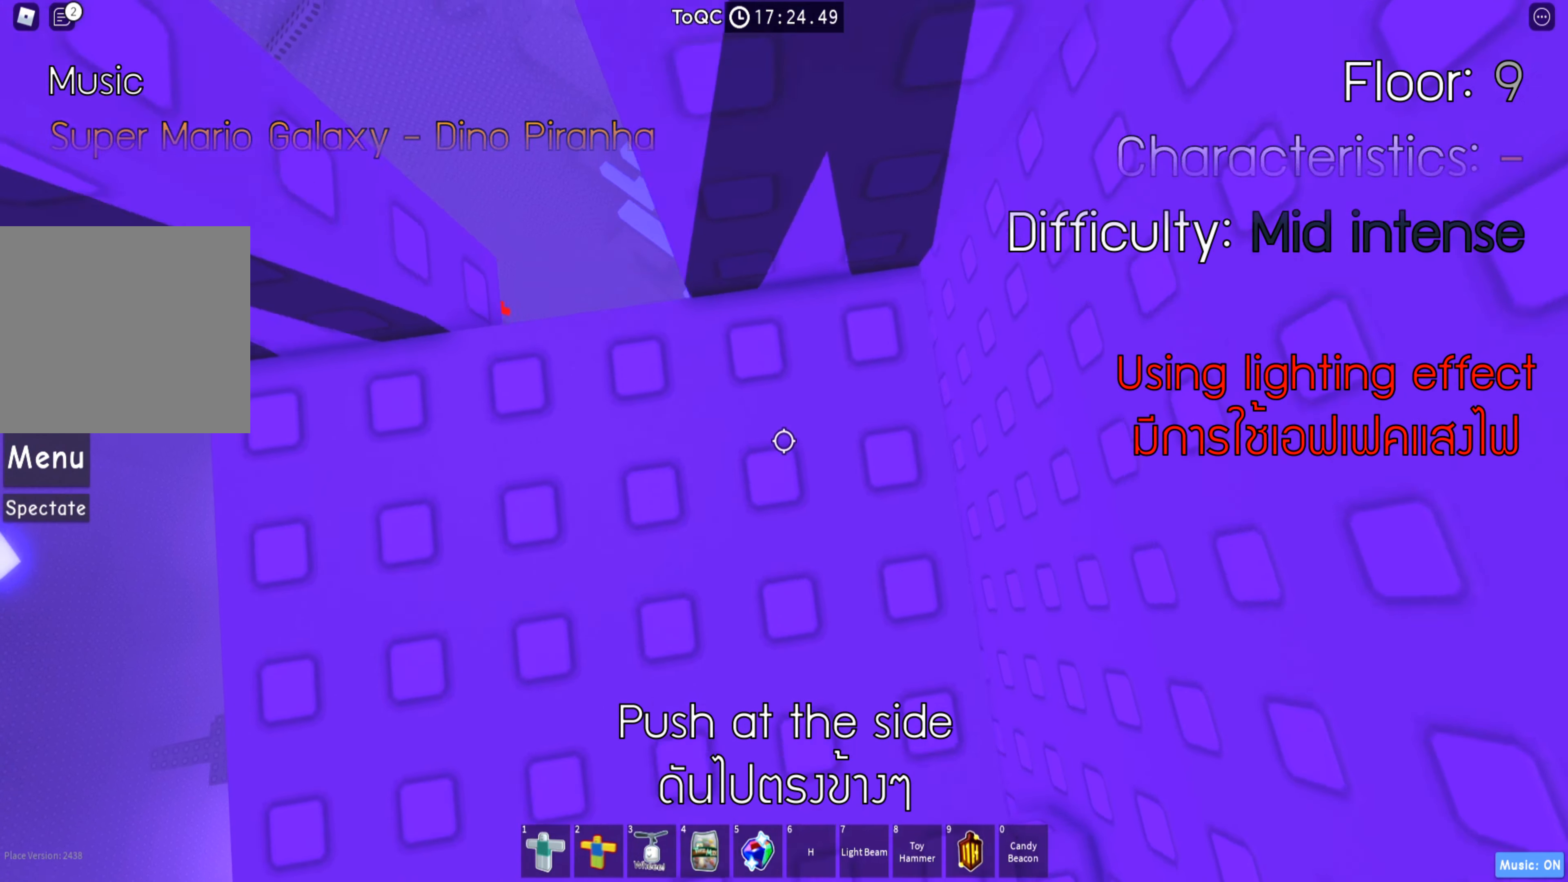
{"keys": ["w"], "events": [[16, "w", "up"], [183, "w", "down"], [200, "d", "down"], [266, "d", "up"]]}
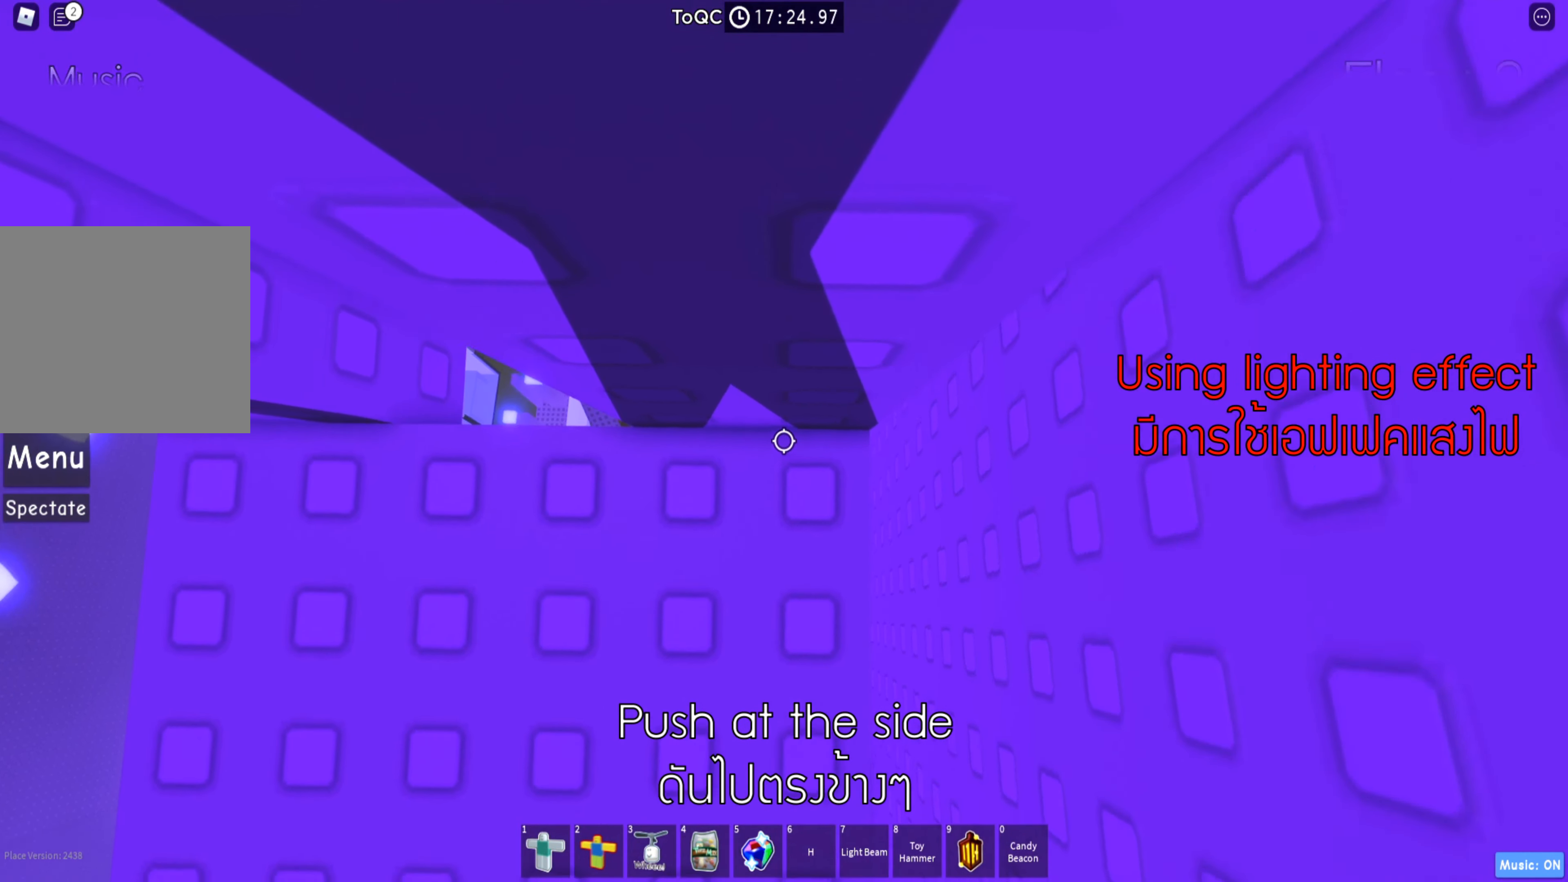
{"keys": ["w"], "events": []}
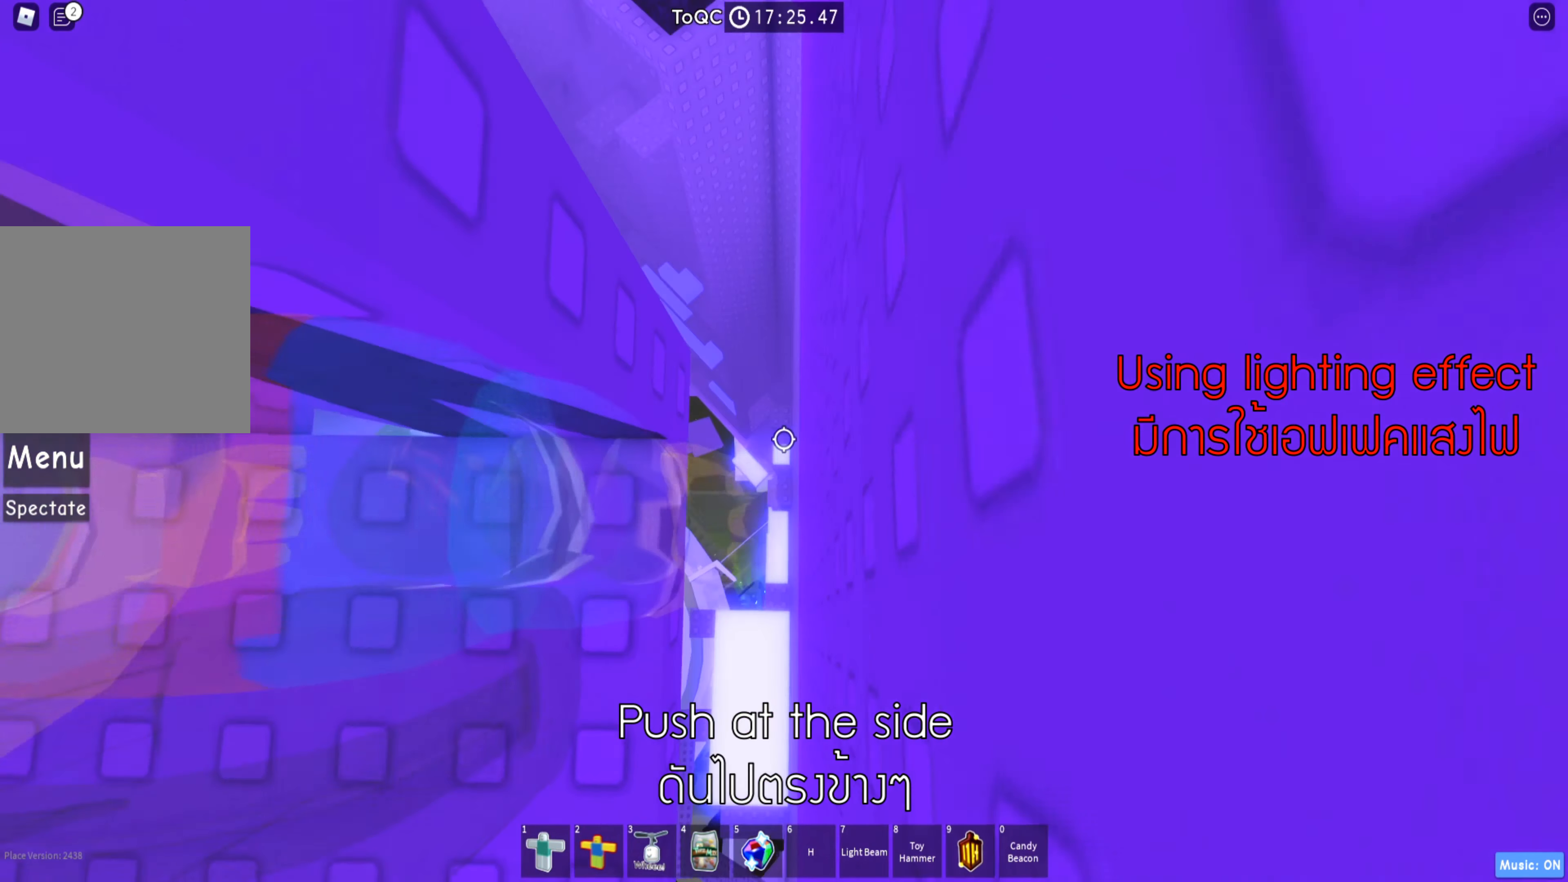
{"keys": ["w"], "events": []}
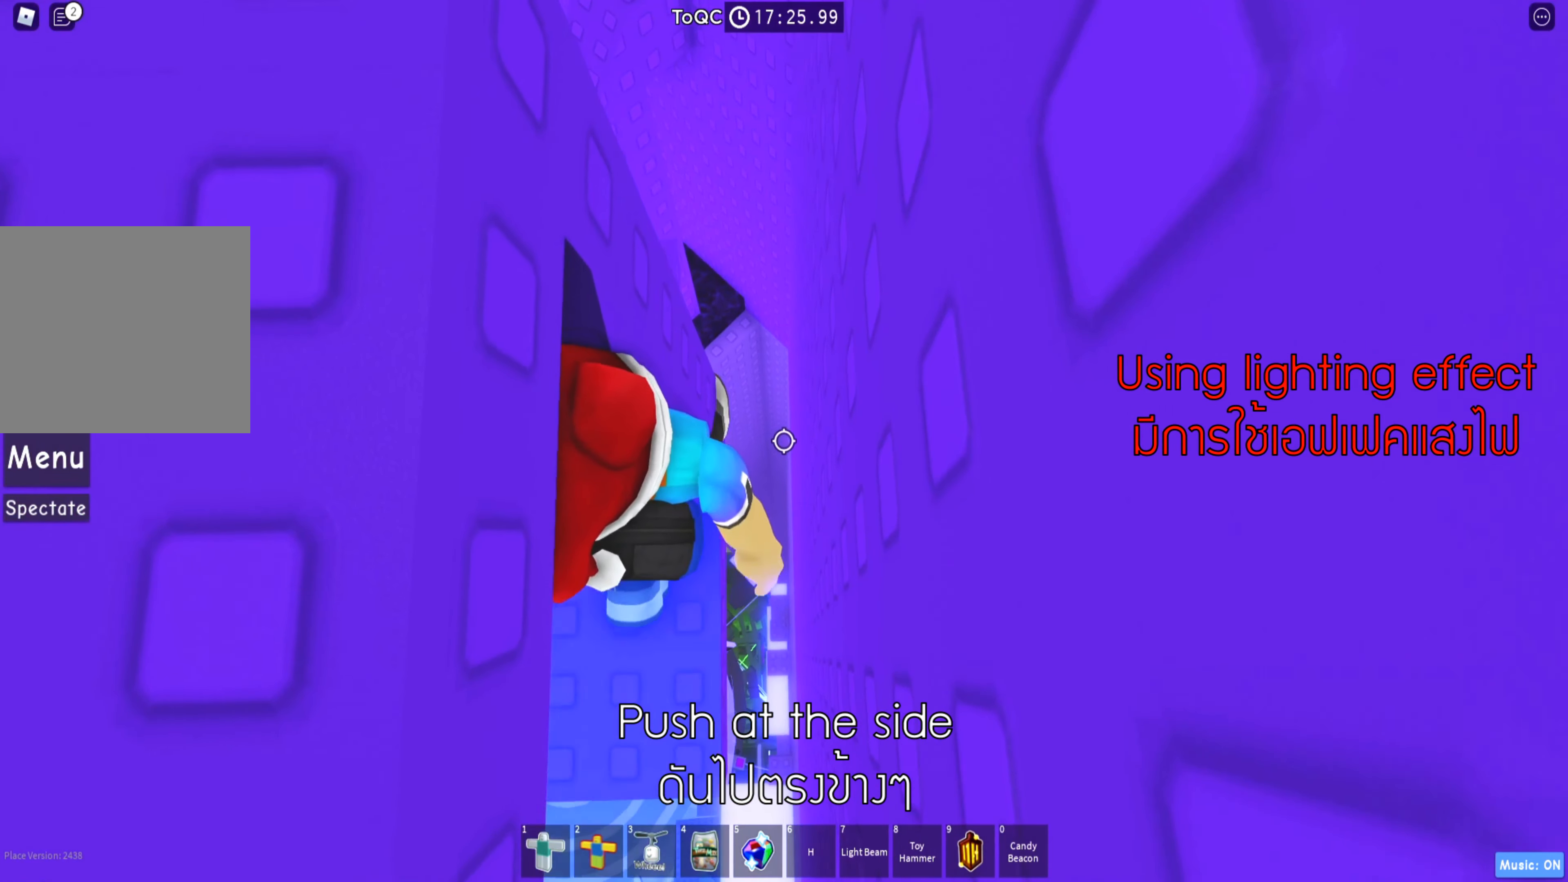
{"keys": ["w"], "events": []}
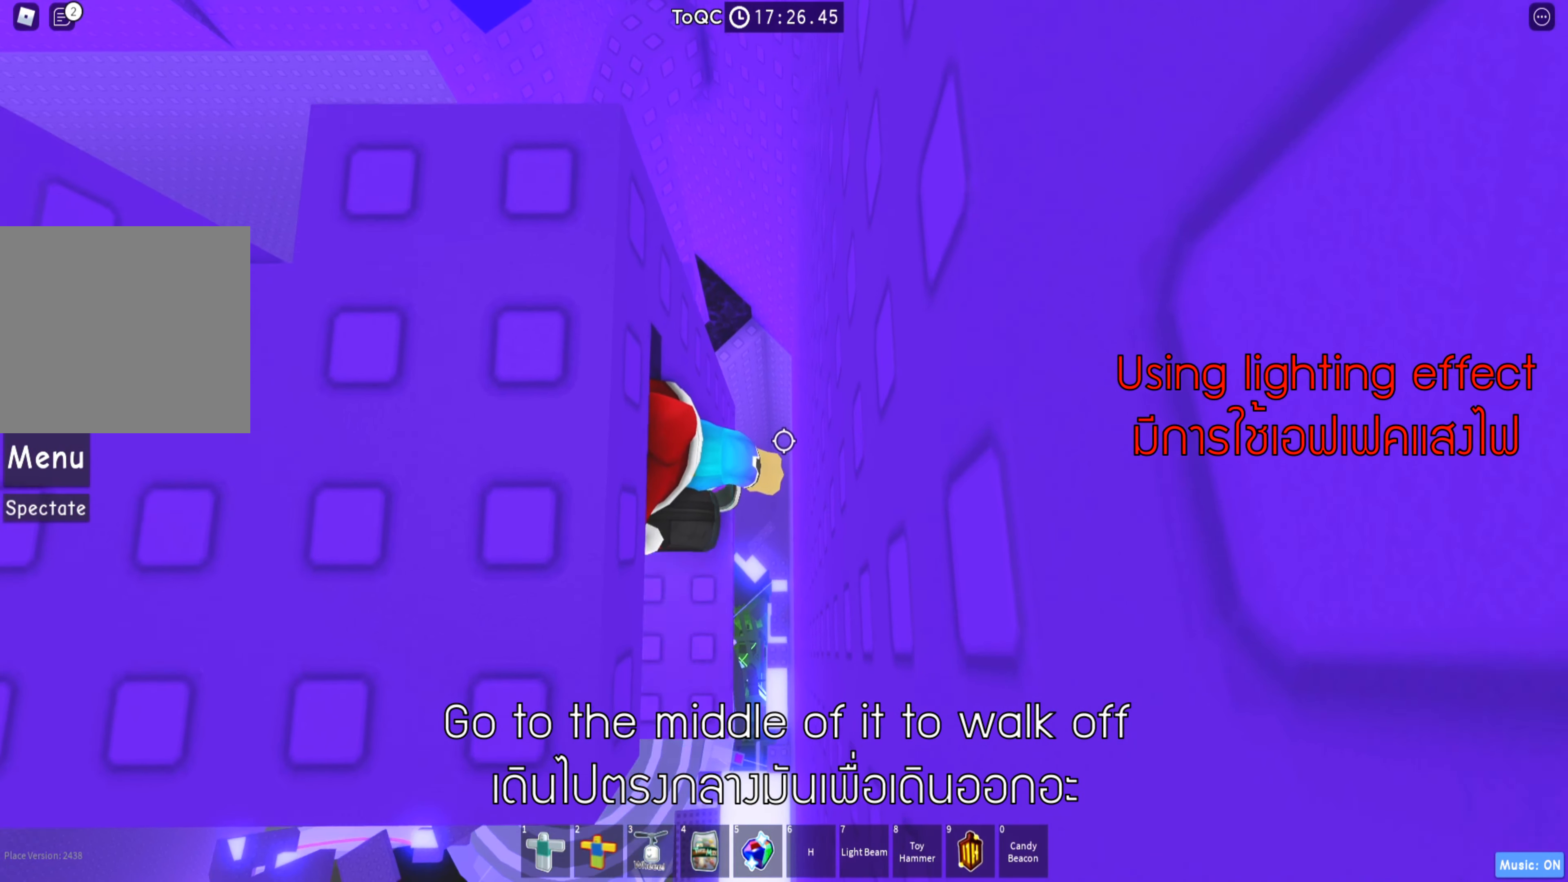
{"keys": ["w"], "events": []}
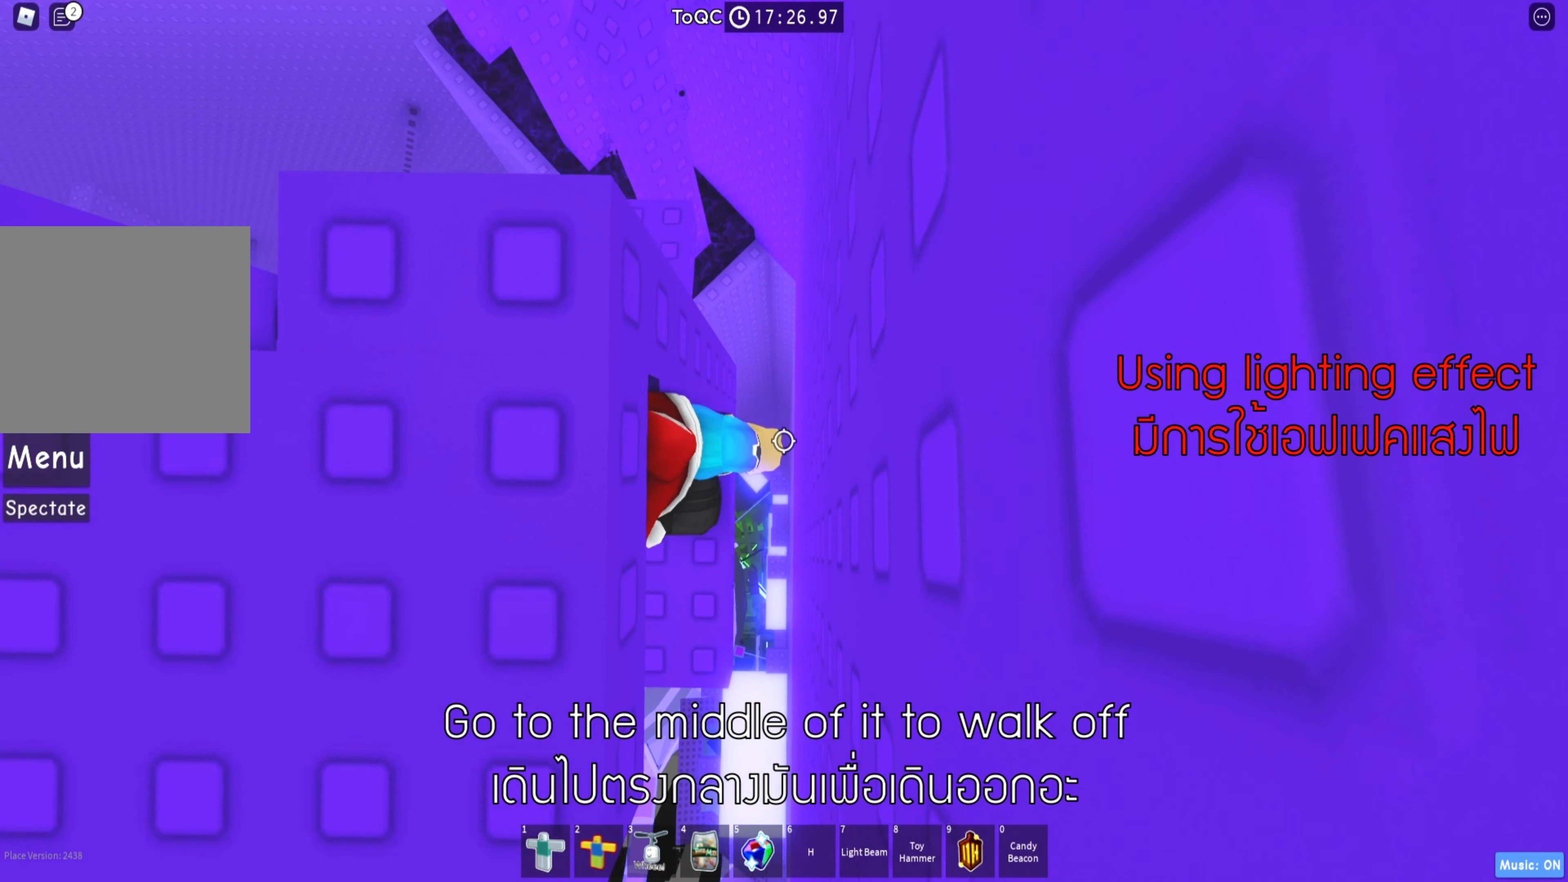
{"keys": ["a", "w"], "events": [[450, "a", "down"]]}
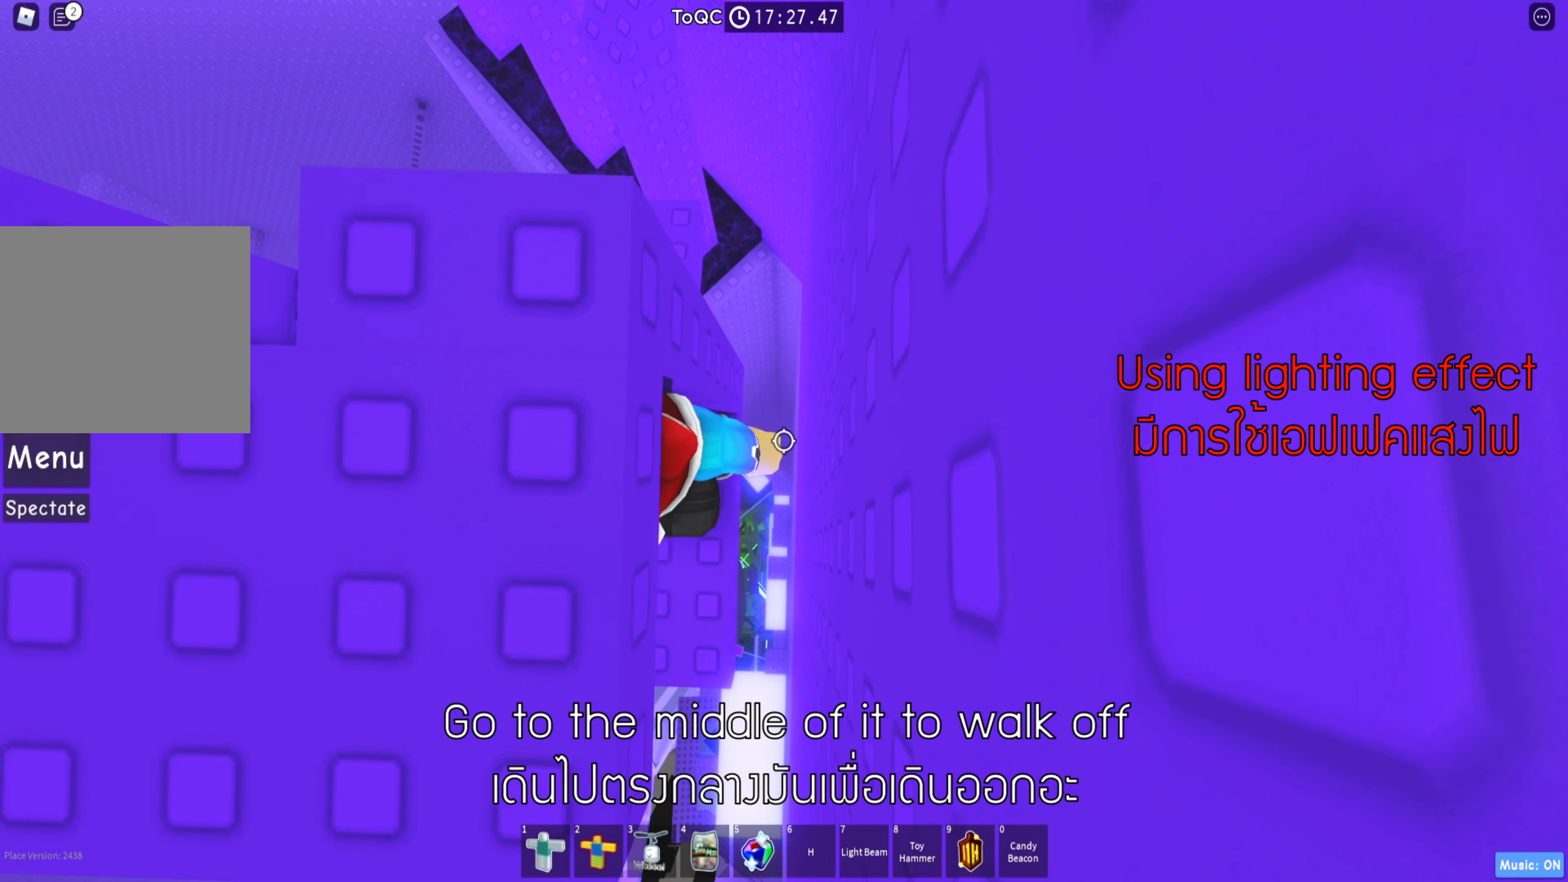
{"keys": ["w"], "events": [[216, "a", "up"]]}
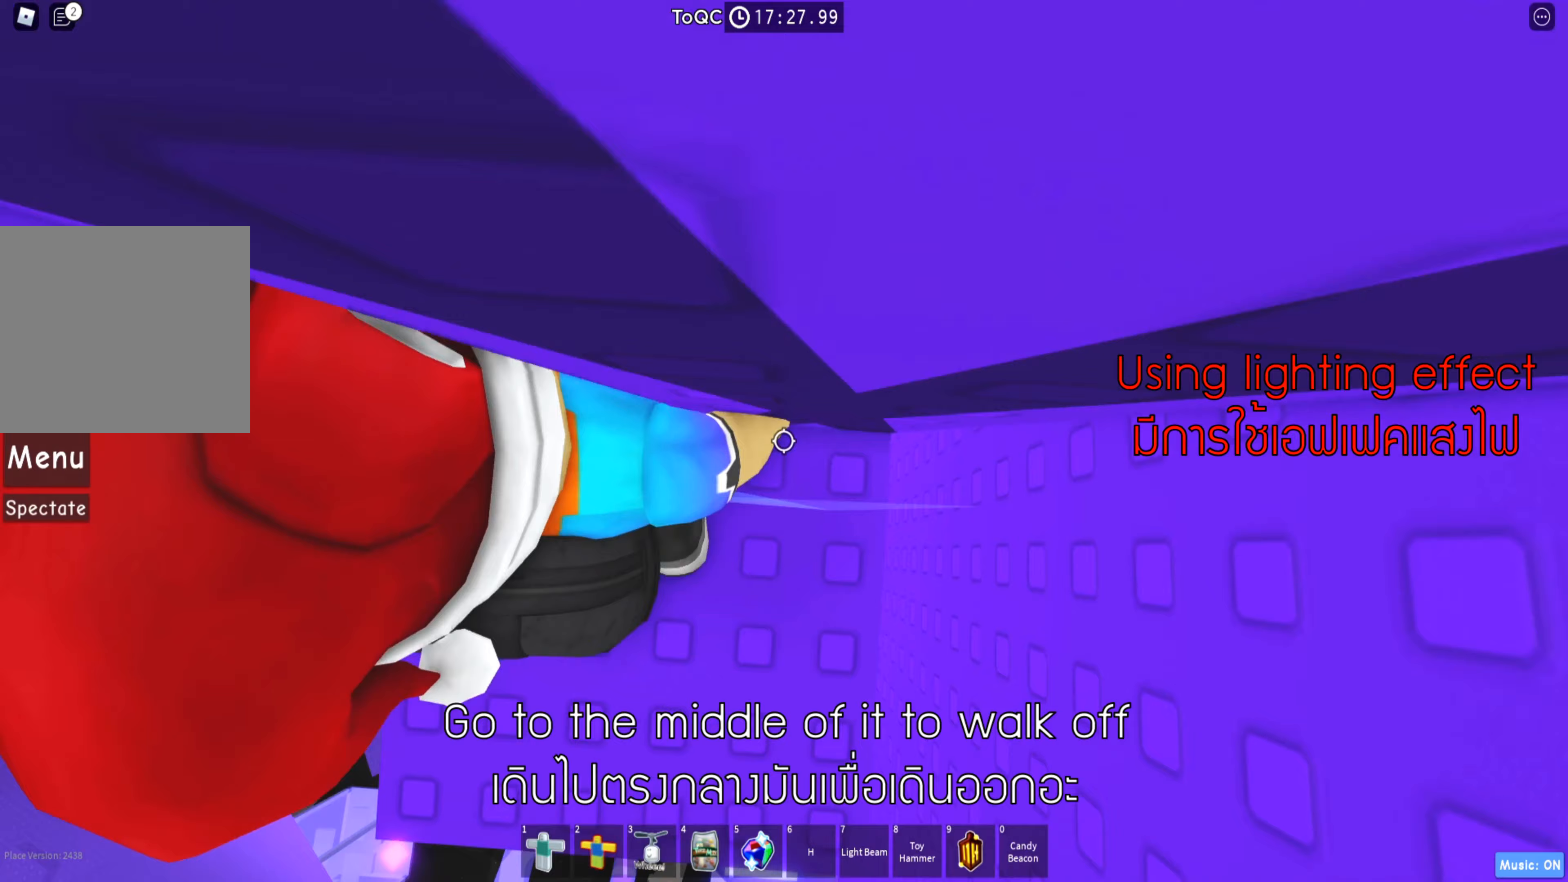
{"keys": [], "events": [[383, "w", "up"]]}
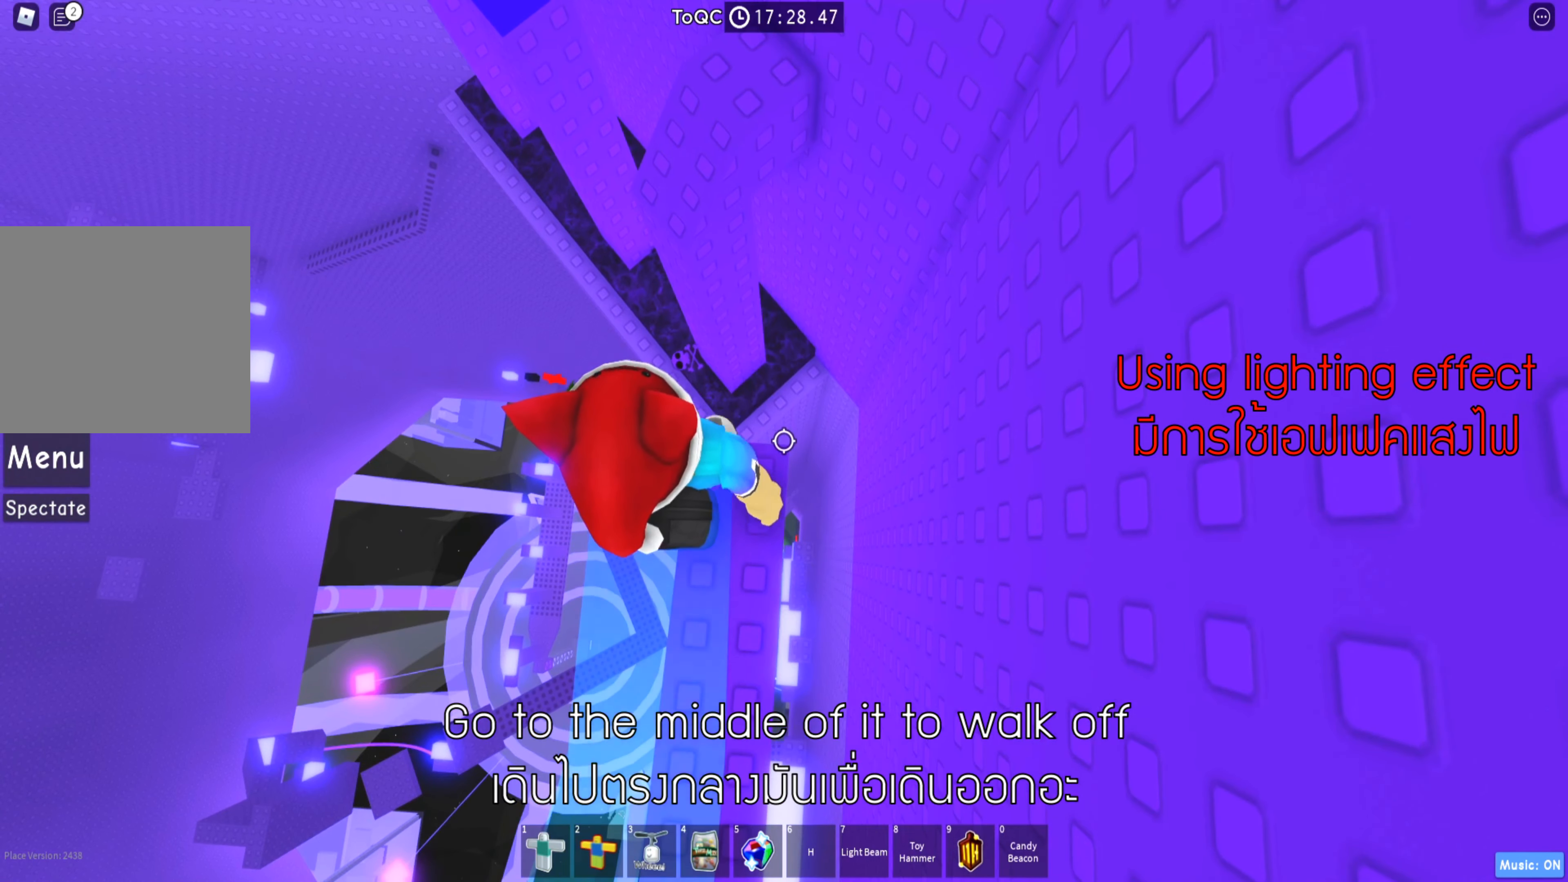
{"keys": ["shift"], "events": [[450, "shift", "down"]]}
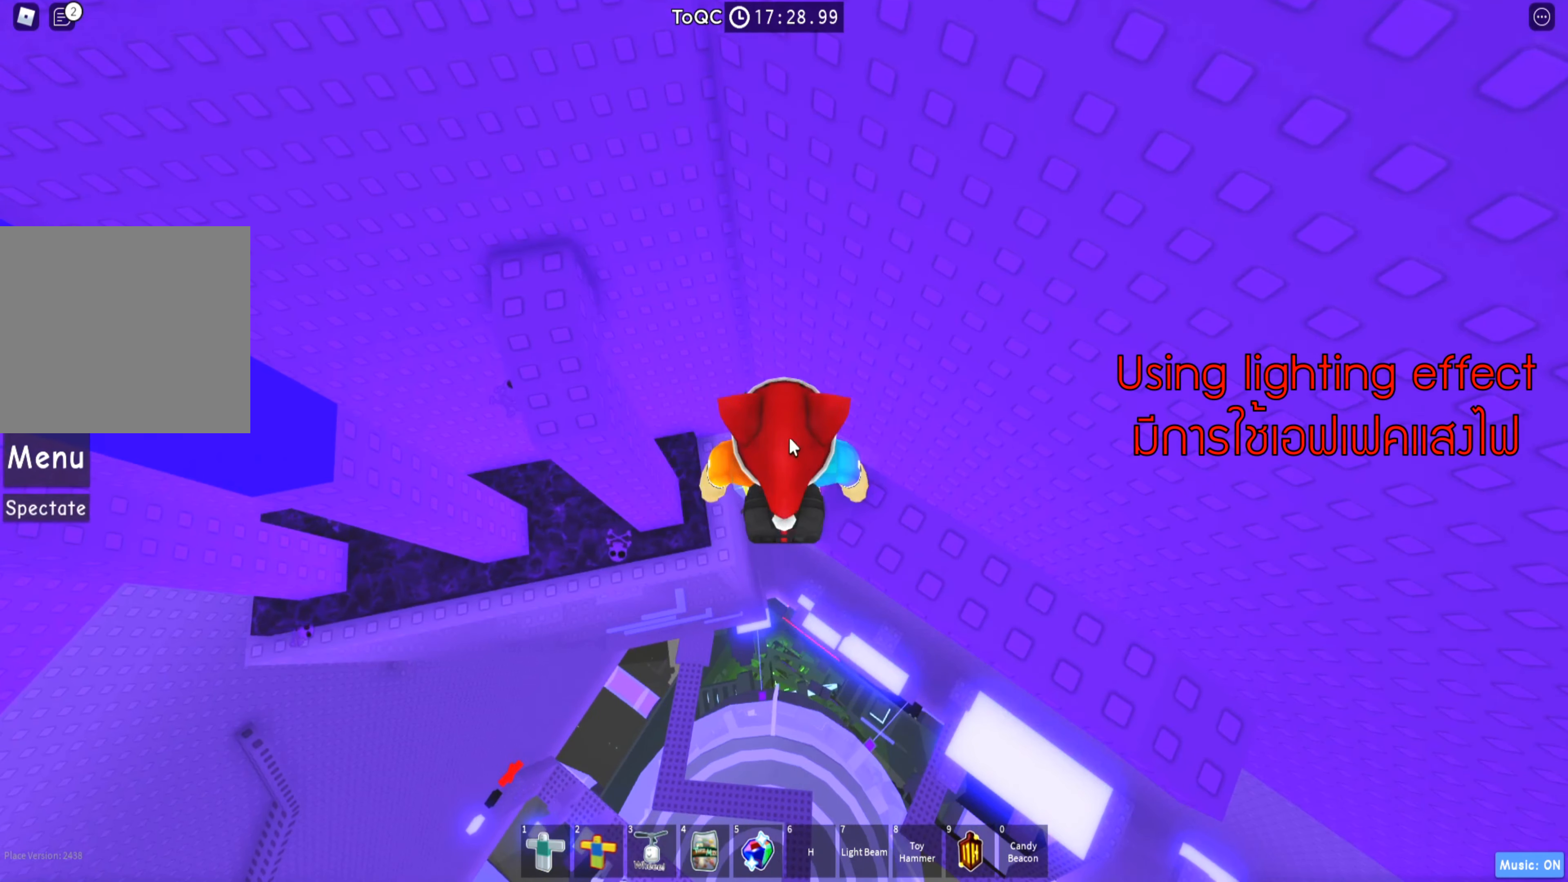
{"keys": [], "events": [[17, "shift", "up"]]}
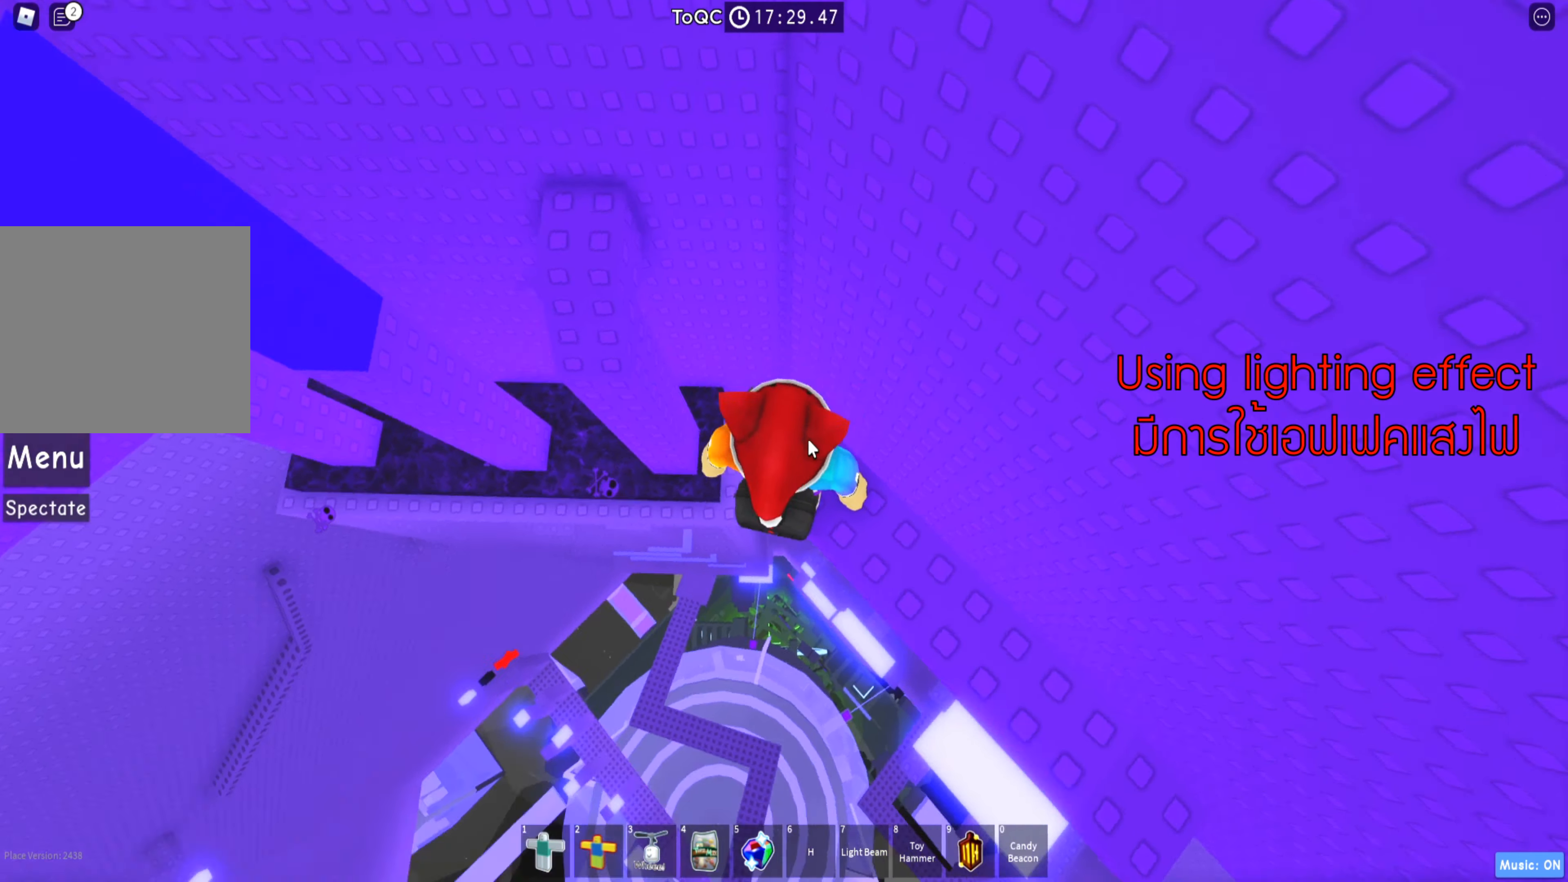
{"keys": ["shift", "w"], "events": [[150, "w", "down"], [167, "space", "down"], [283, "space", "up"], [500, "shift", "down"]]}
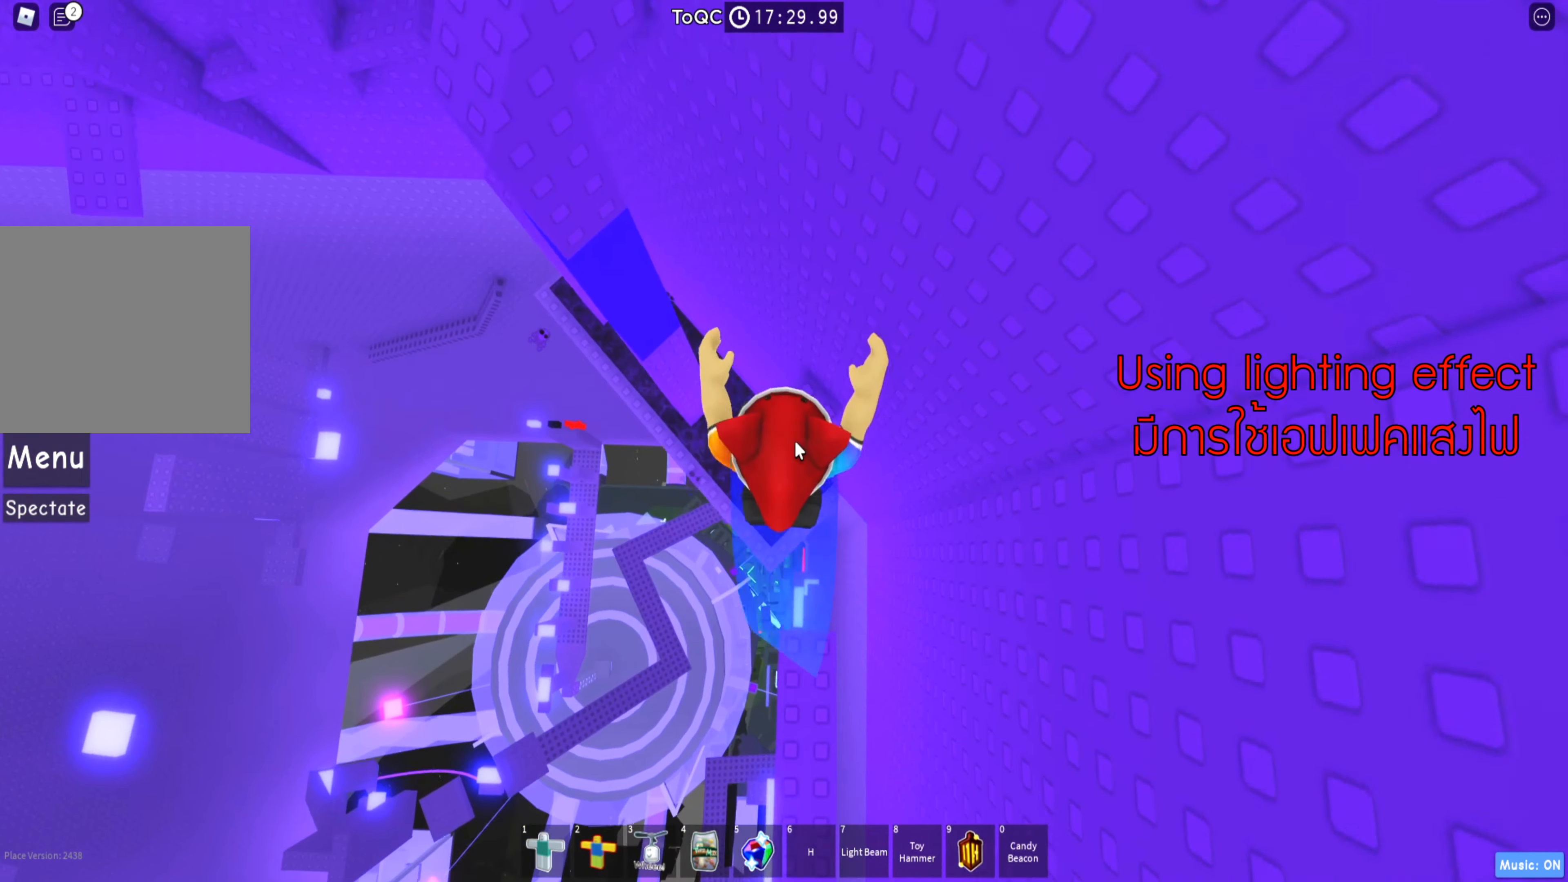
{"keys": [], "events": [[133, "w", "up"], [150, "shift", "up"]]}
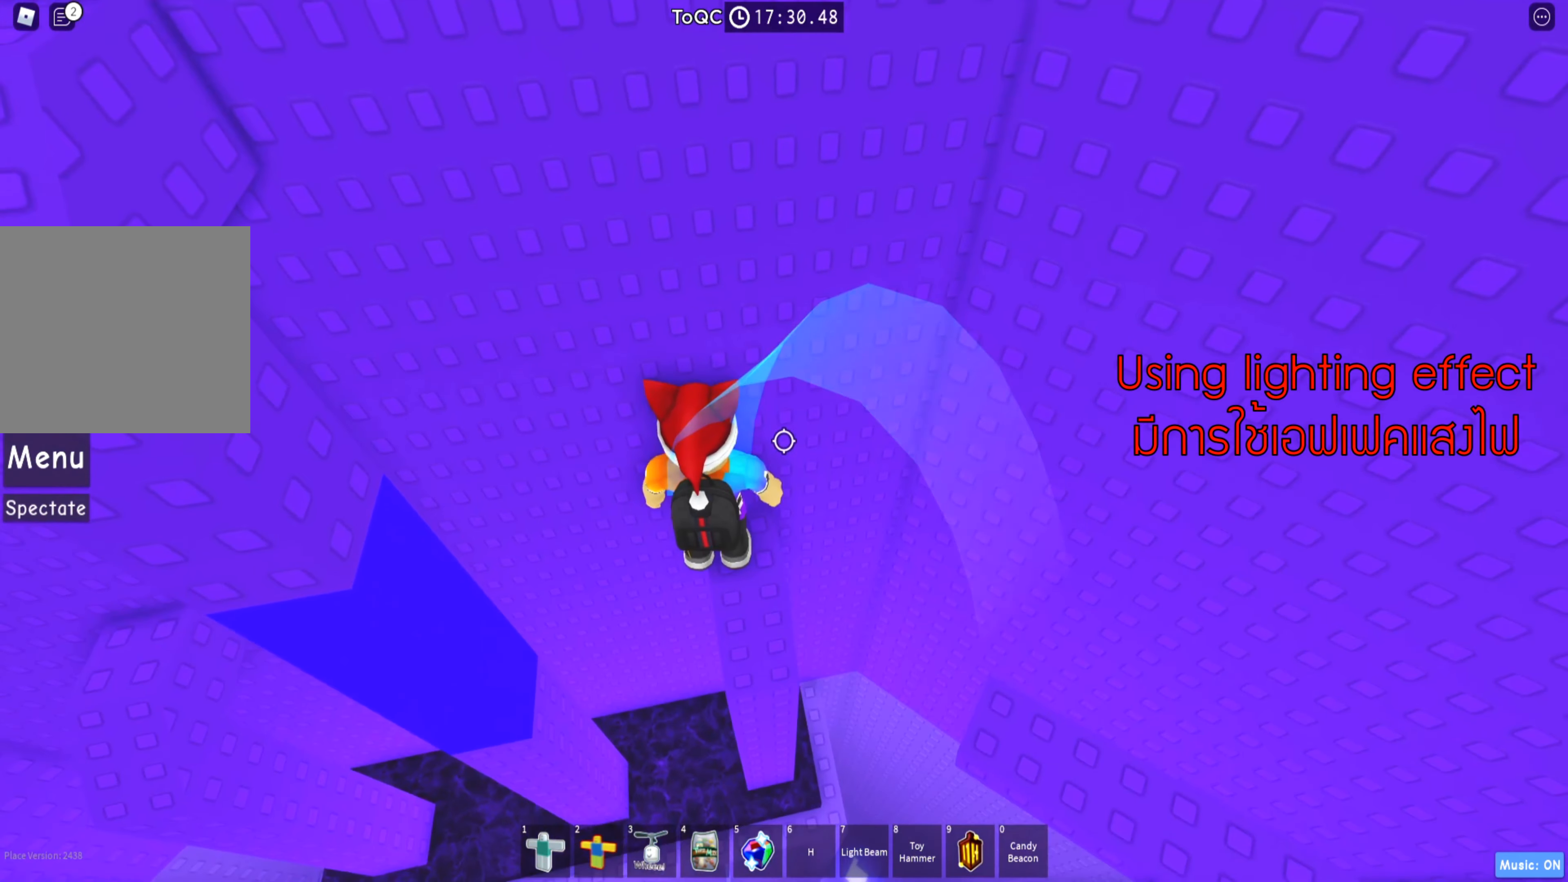
{"keys": [], "events": [[67, "s", "down"], [200, "s", "up"]]}
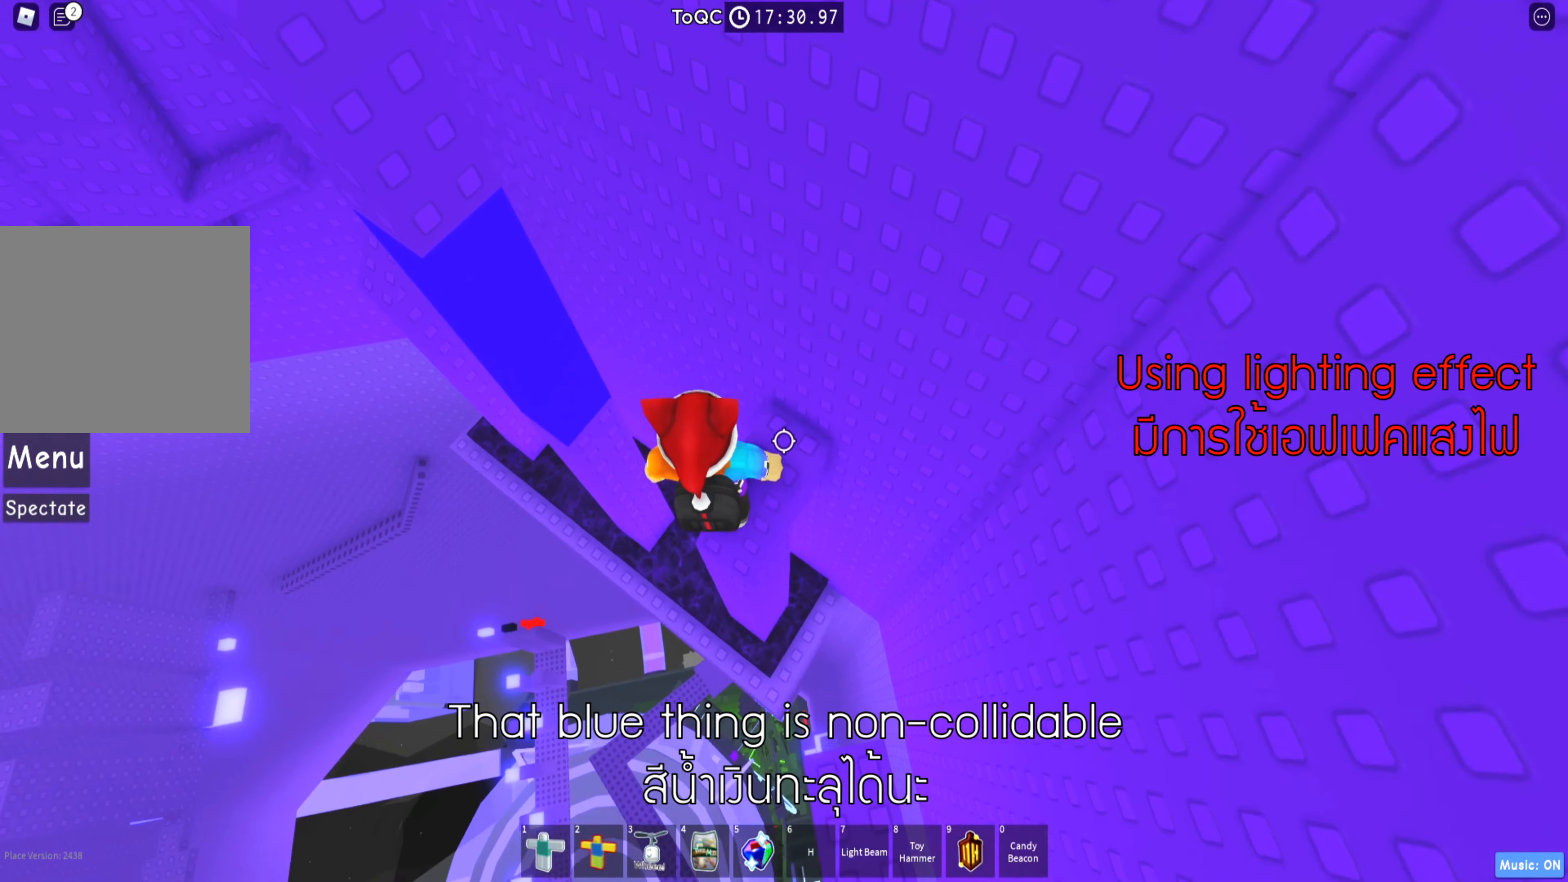
{"keys": ["w"], "events": [[17, "a", "down"], [100, "space", "down"], [250, "space", "up"], [400, "a", "up"], [450, "w", "down"]]}
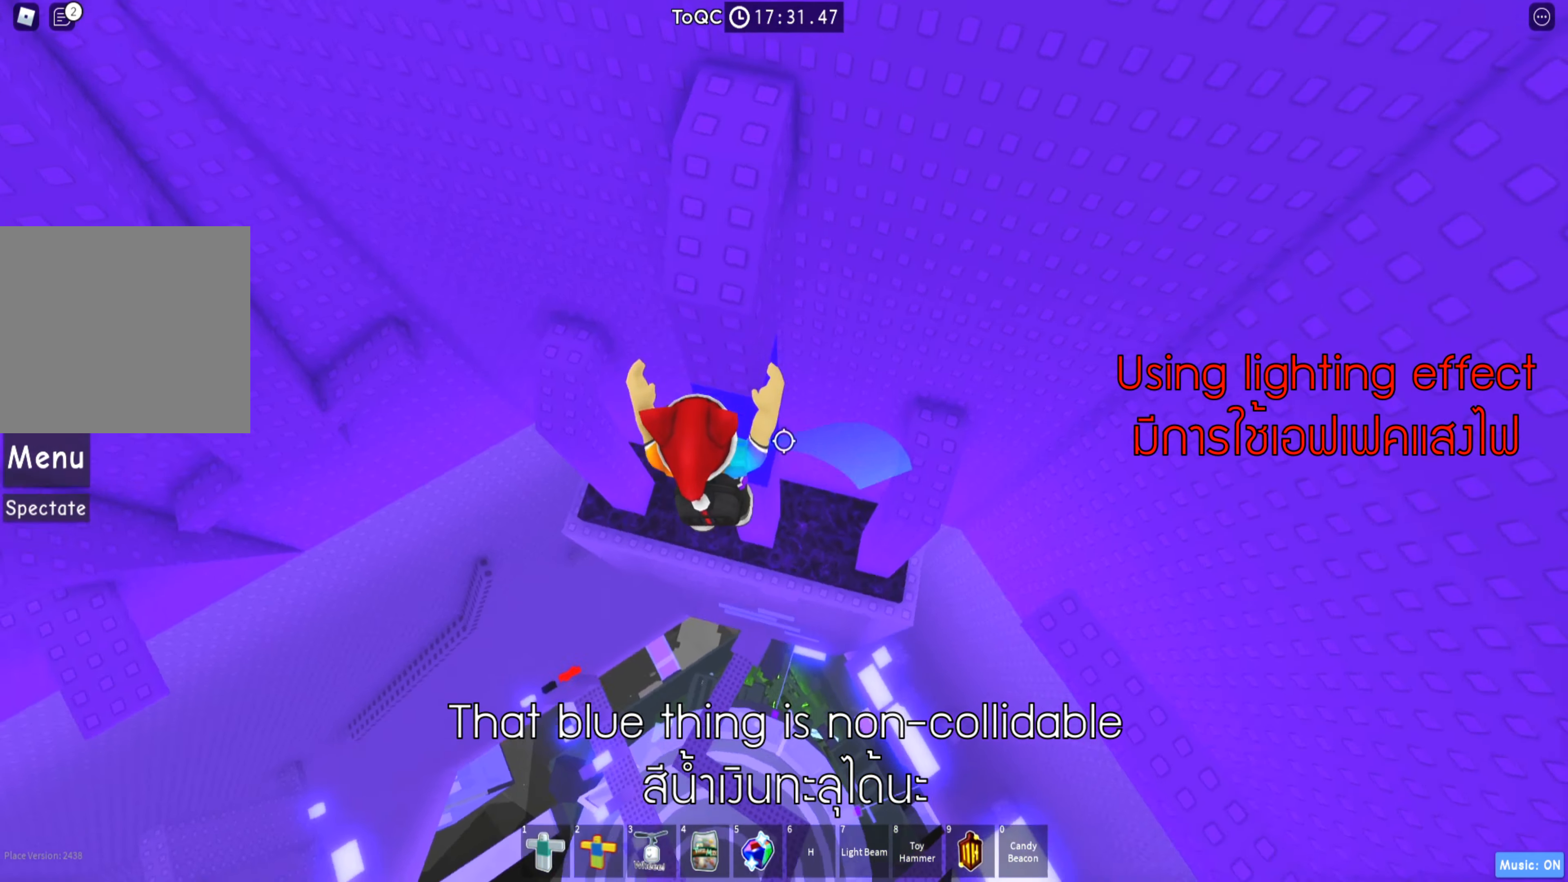
{"keys": [], "events": [[267, "w", "up"]]}
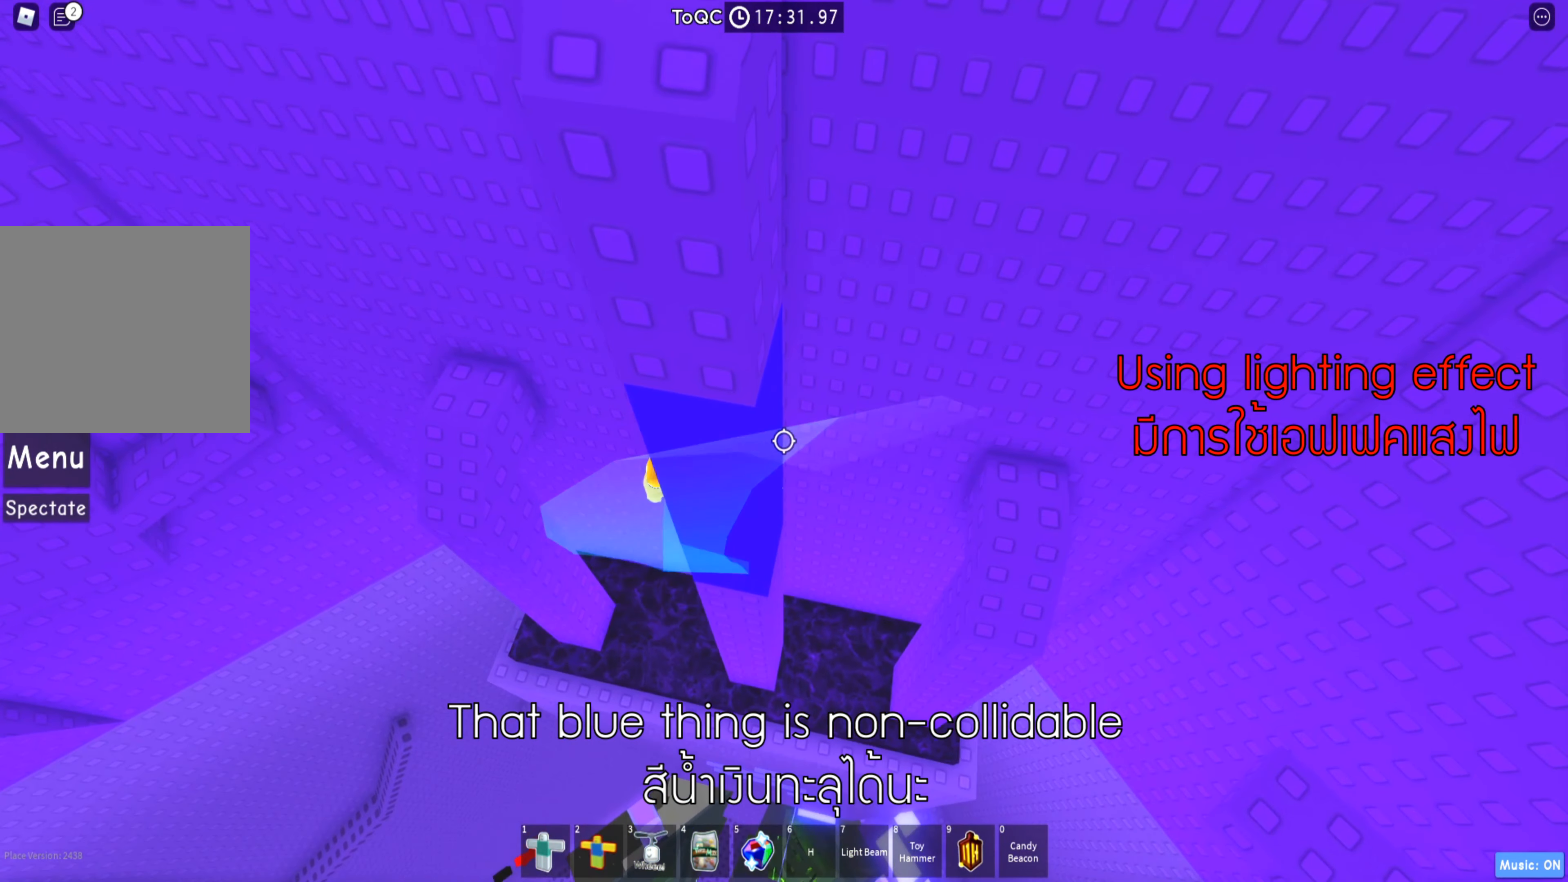
{"keys": [], "events": [[83, "a", "down"], [250, "space", "down"], [400, "space", "up"], [433, "a", "up"]]}
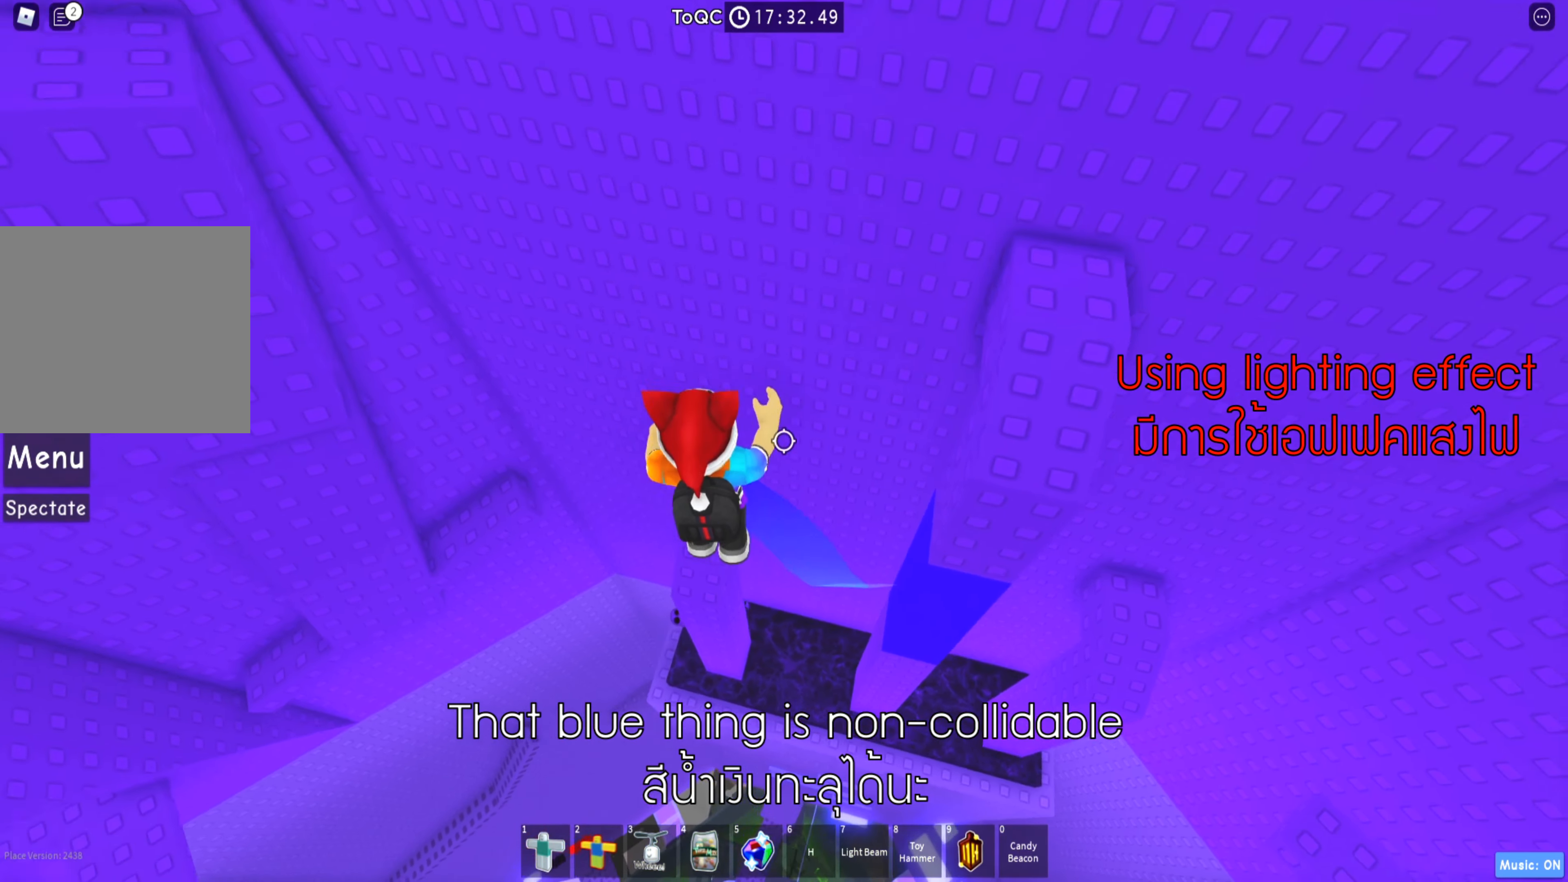
{"keys": [], "events": [[83, "a", "down"], [83, "w", "down"], [183, "a", "up"], [200, "w", "up"]]}
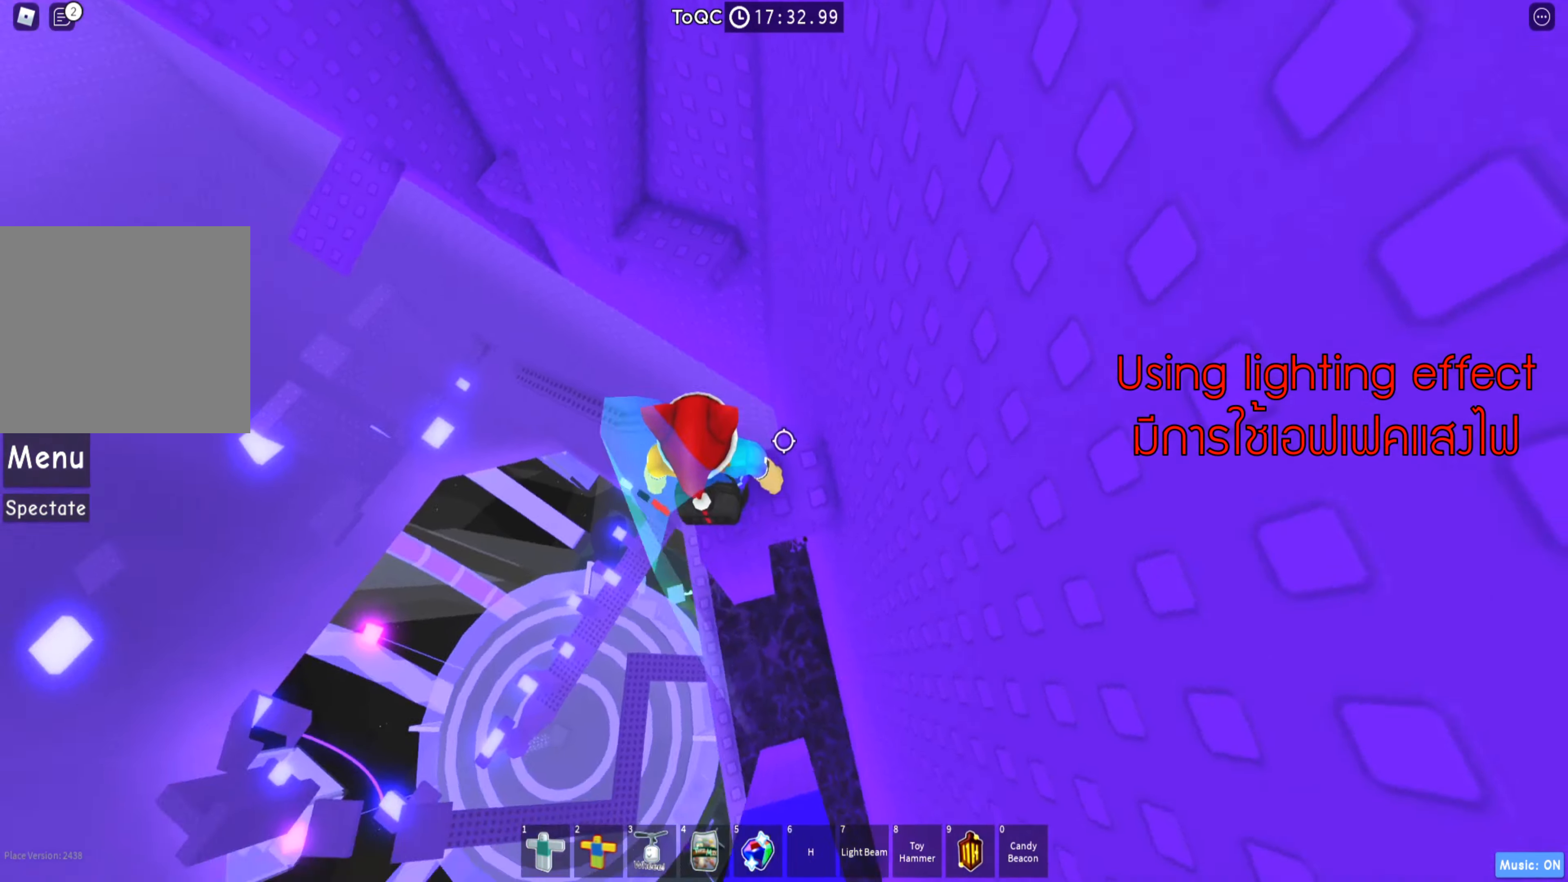
{"keys": ["w"], "events": [[100, "w", "down"], [150, "space", "down"], [267, "space", "up"]]}
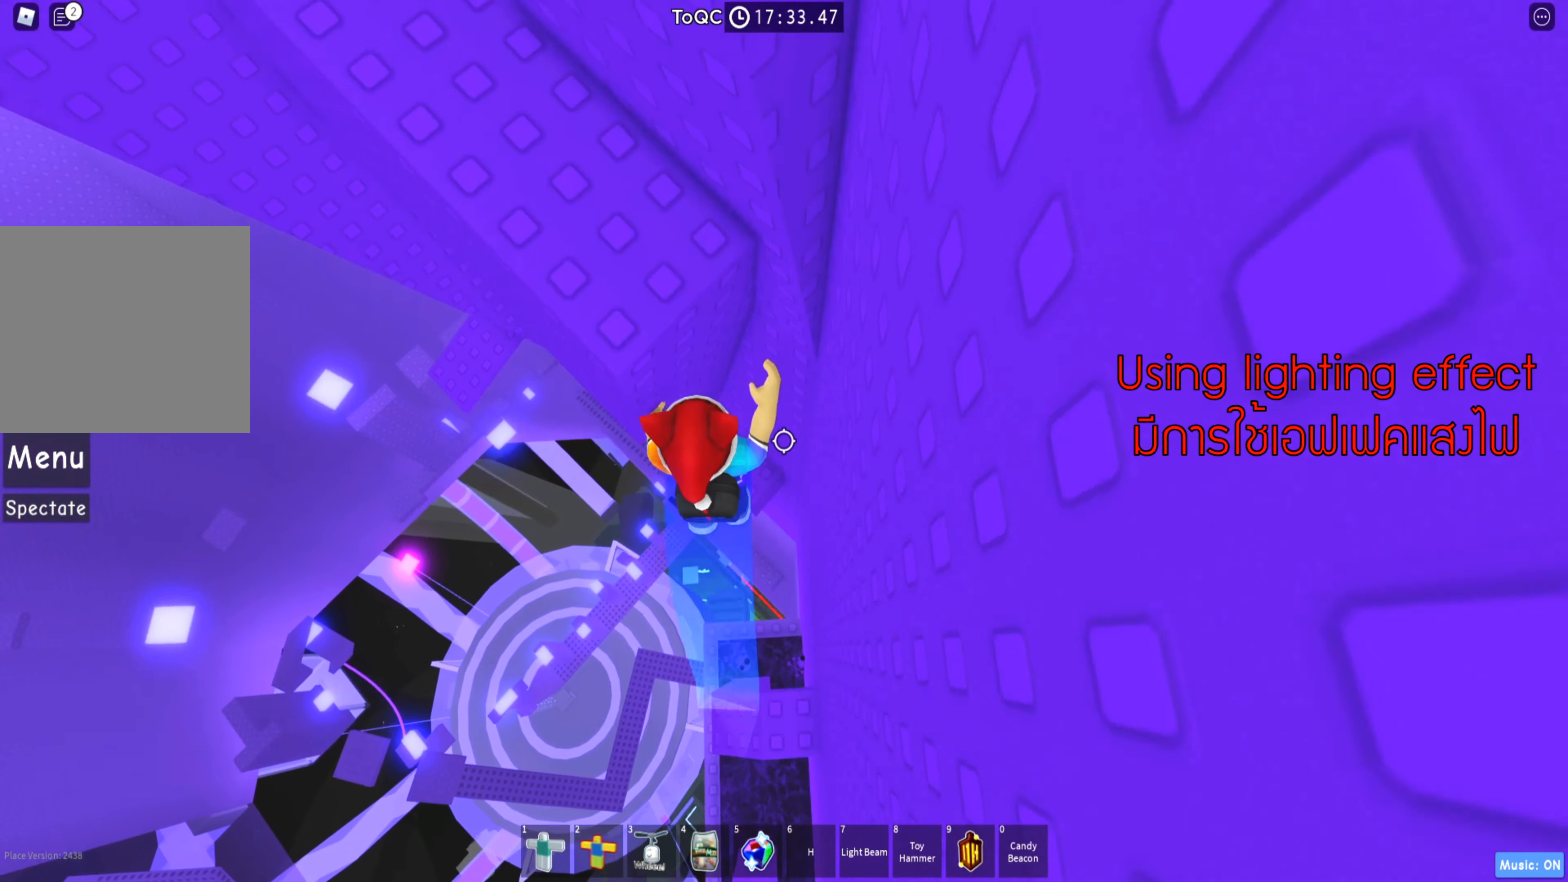
{"keys": [], "events": [[350, "w", "up"]]}
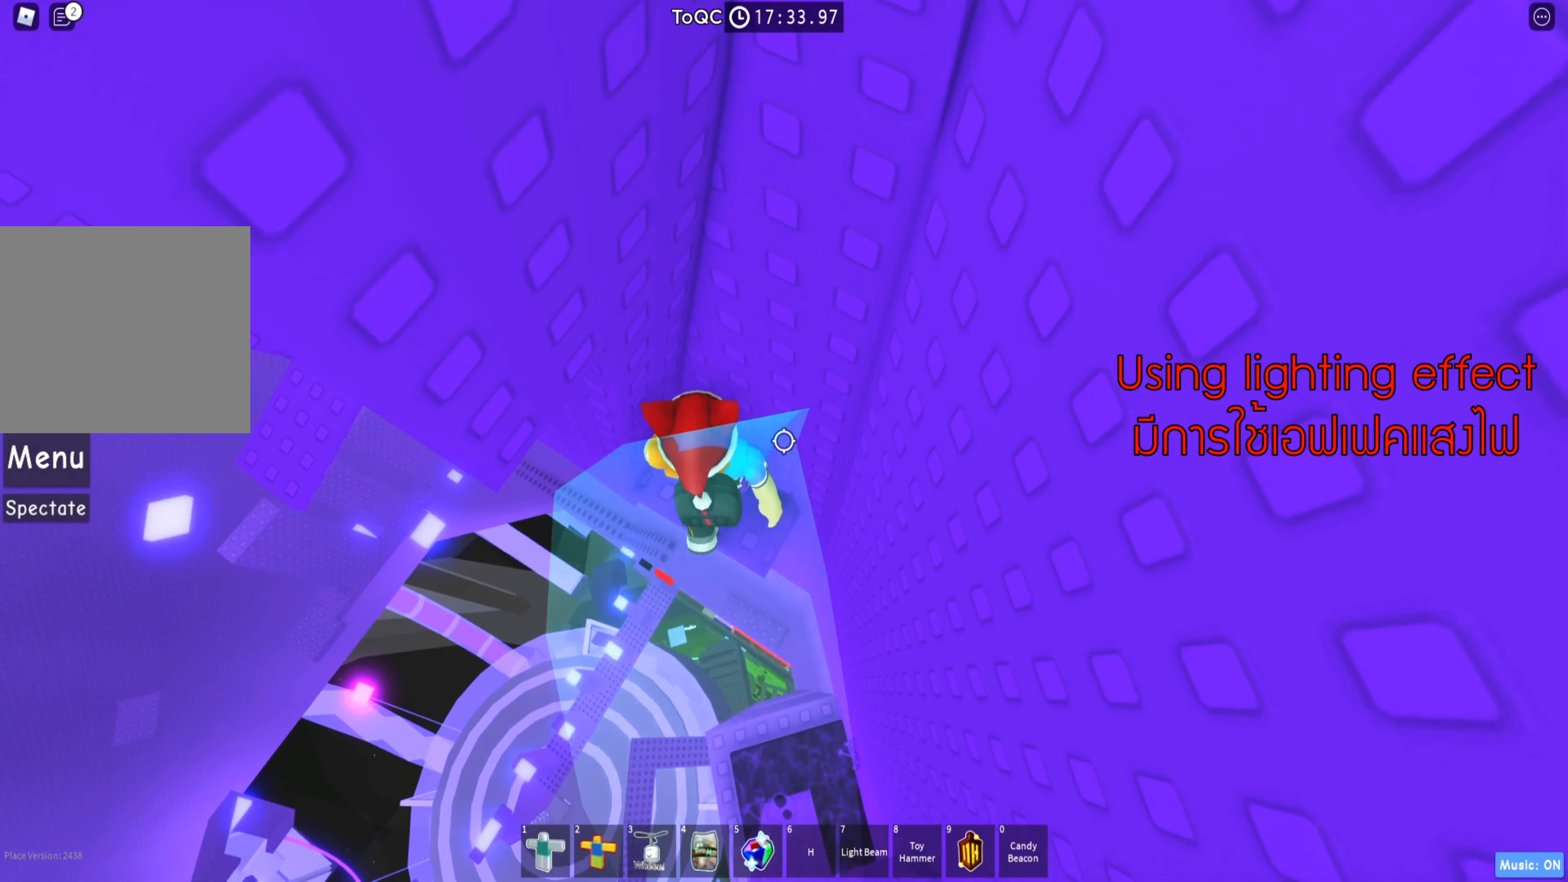
{"keys": [], "events": [[134, "s", "down"], [200, "s", "up"]]}